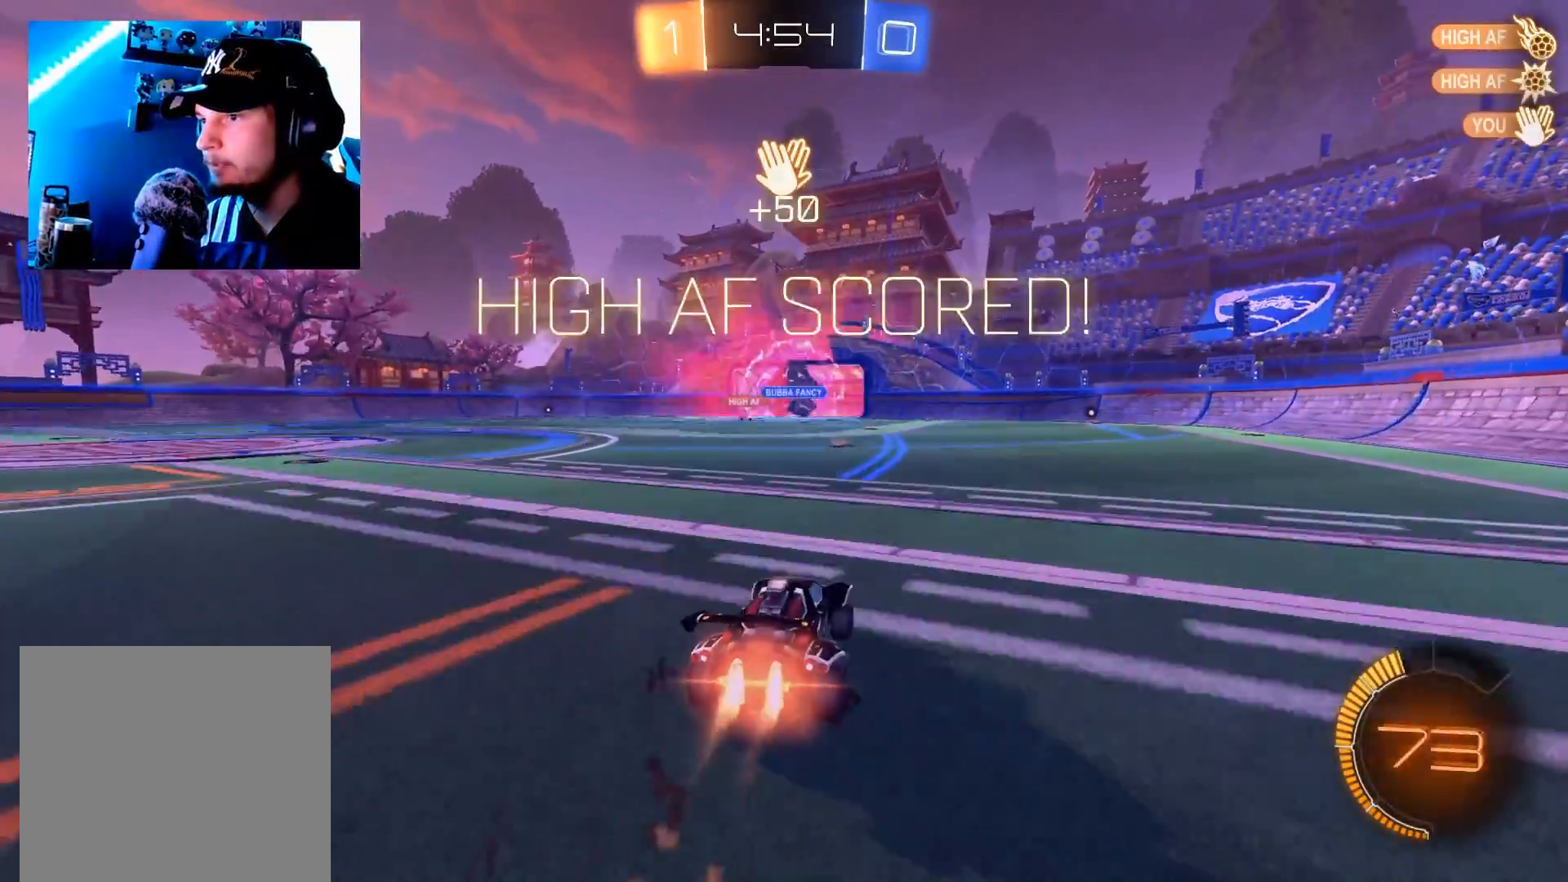
Gameplay with a controller (Xbox layout); each line is a JSON object with the inputs held at the frame after it. "events" lists button and stick changes between this image and that frame as [ms after this image, input, new state], when the widget could be followed in between.
{"buttons": ["R2"], "left_stick": "center", "right_stick": "center", "events": [[167, "B", "up"], [367, "left_stick", "left"], [500, "left_stick", "center"]]}
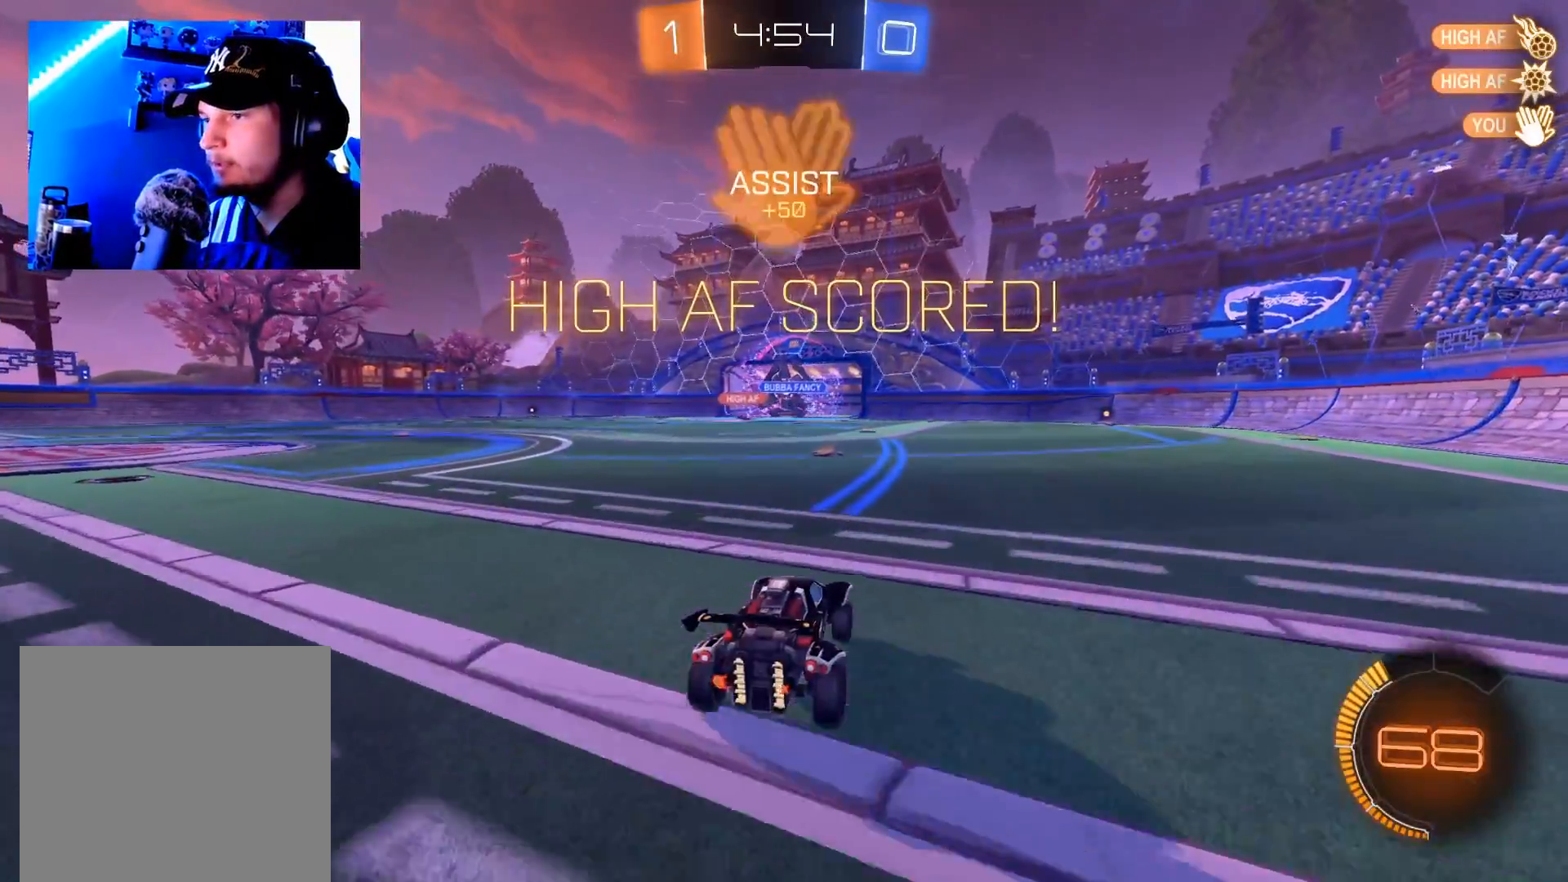
{"buttons": ["B", "R2"], "left_stick": "center", "right_stick": "center", "events": [[34, "B", "down"], [184, "left_stick", "left"], [301, "left_stick", "center"]]}
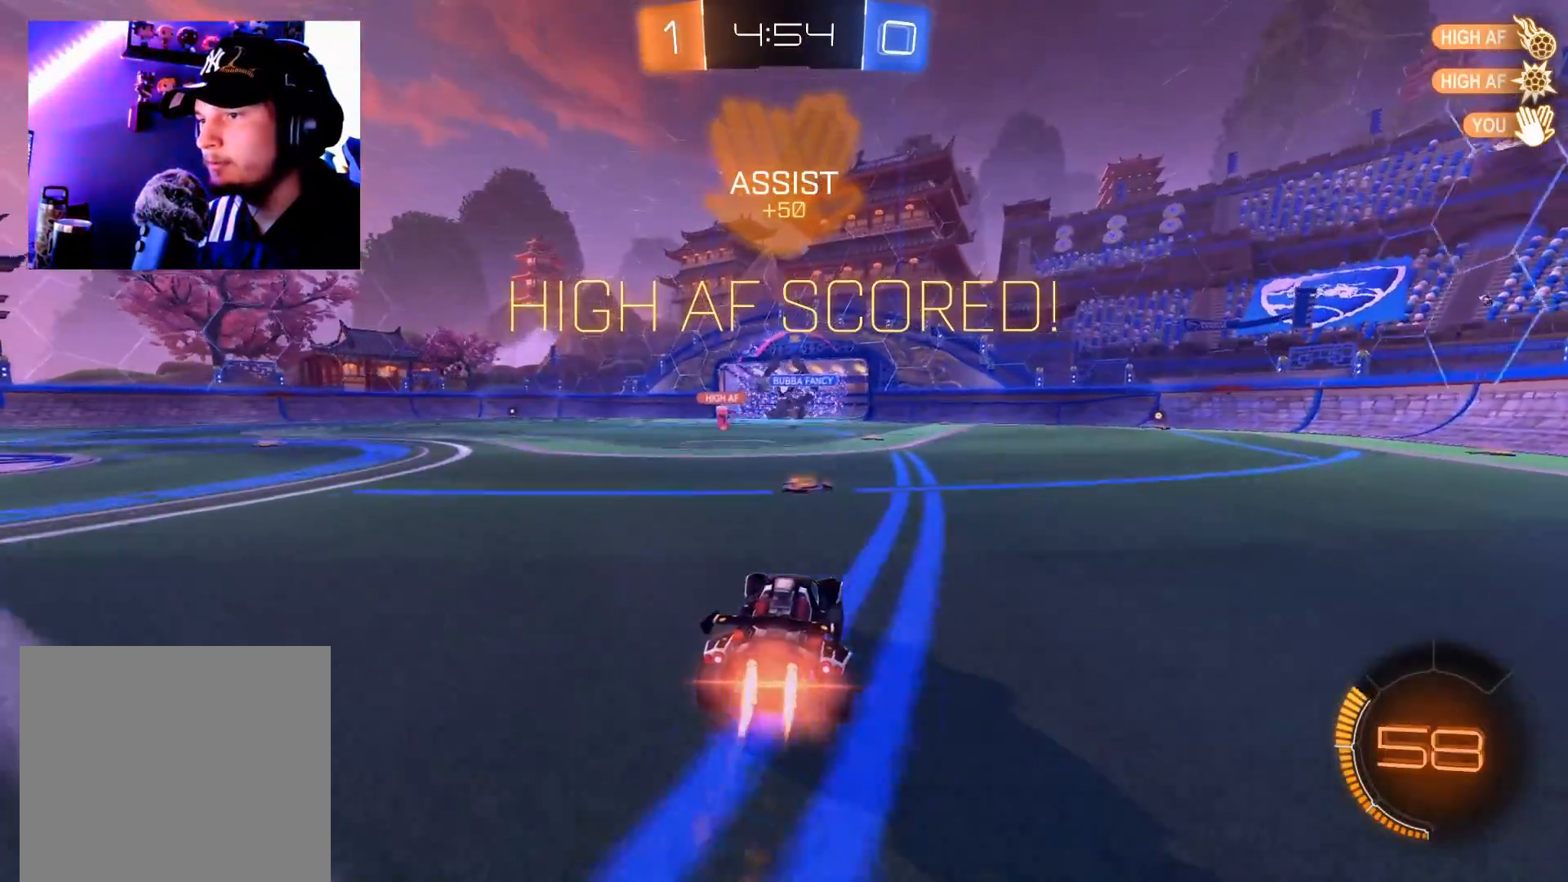
{"buttons": ["A", "R2"], "left_stick": "down", "right_stick": "center", "events": [[133, "left_stick", "right"], [267, "left_stick", "center"], [384, "B", "up"], [434, "left_stick", "down"], [450, "A", "down"]]}
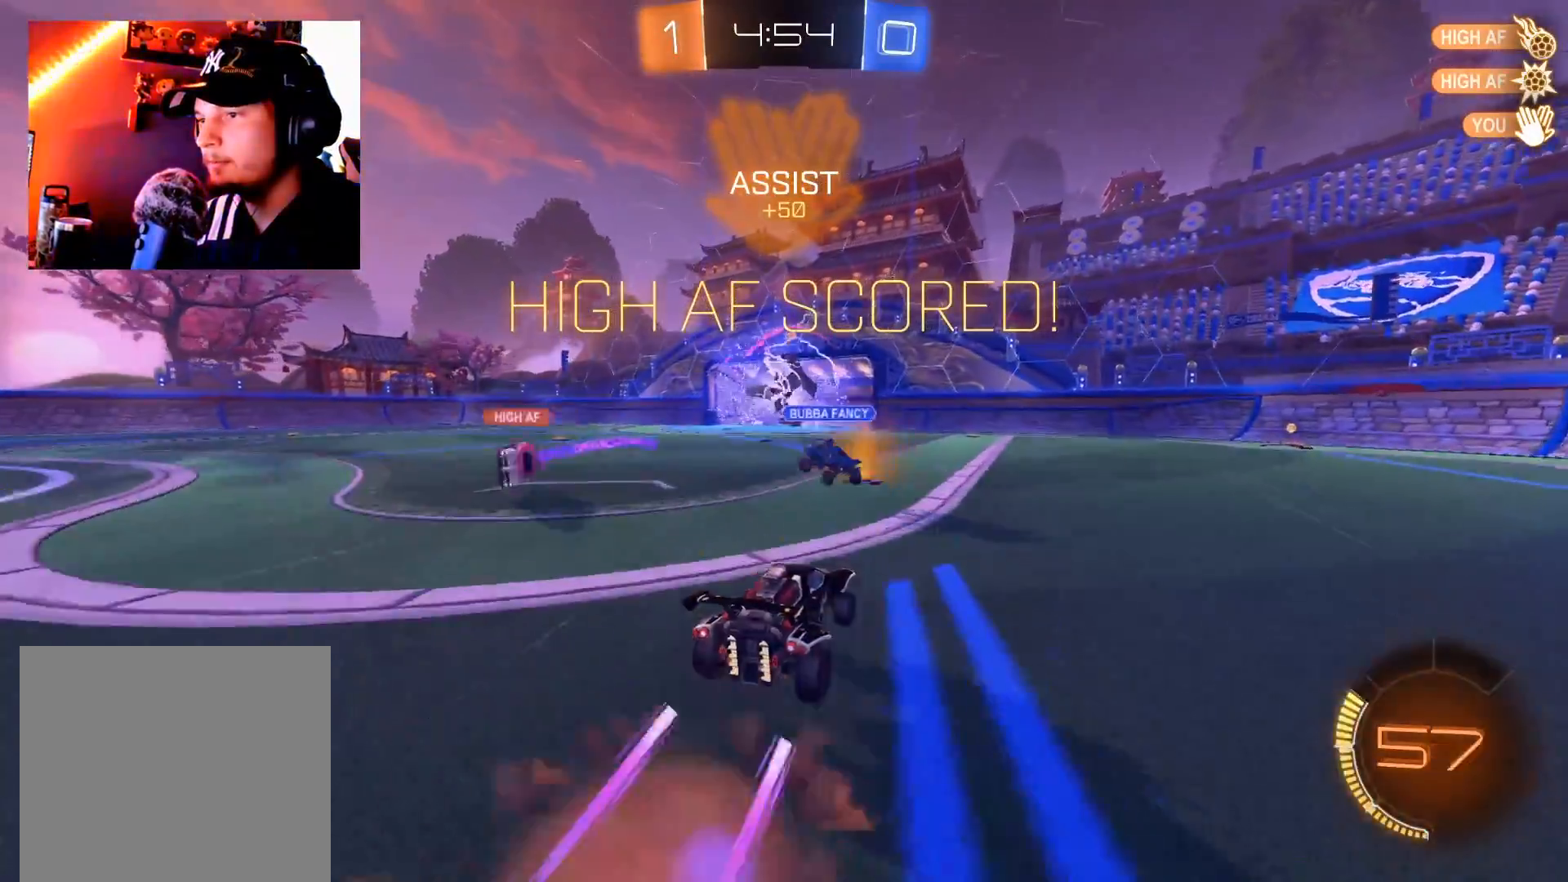
{"buttons": ["R2"], "left_stick": "up", "right_stick": "center", "events": [[50, "A", "up"], [84, "left_stick", "up"], [117, "A", "down"], [184, "A", "up"], [217, "A", "down"], [301, "A", "up"]]}
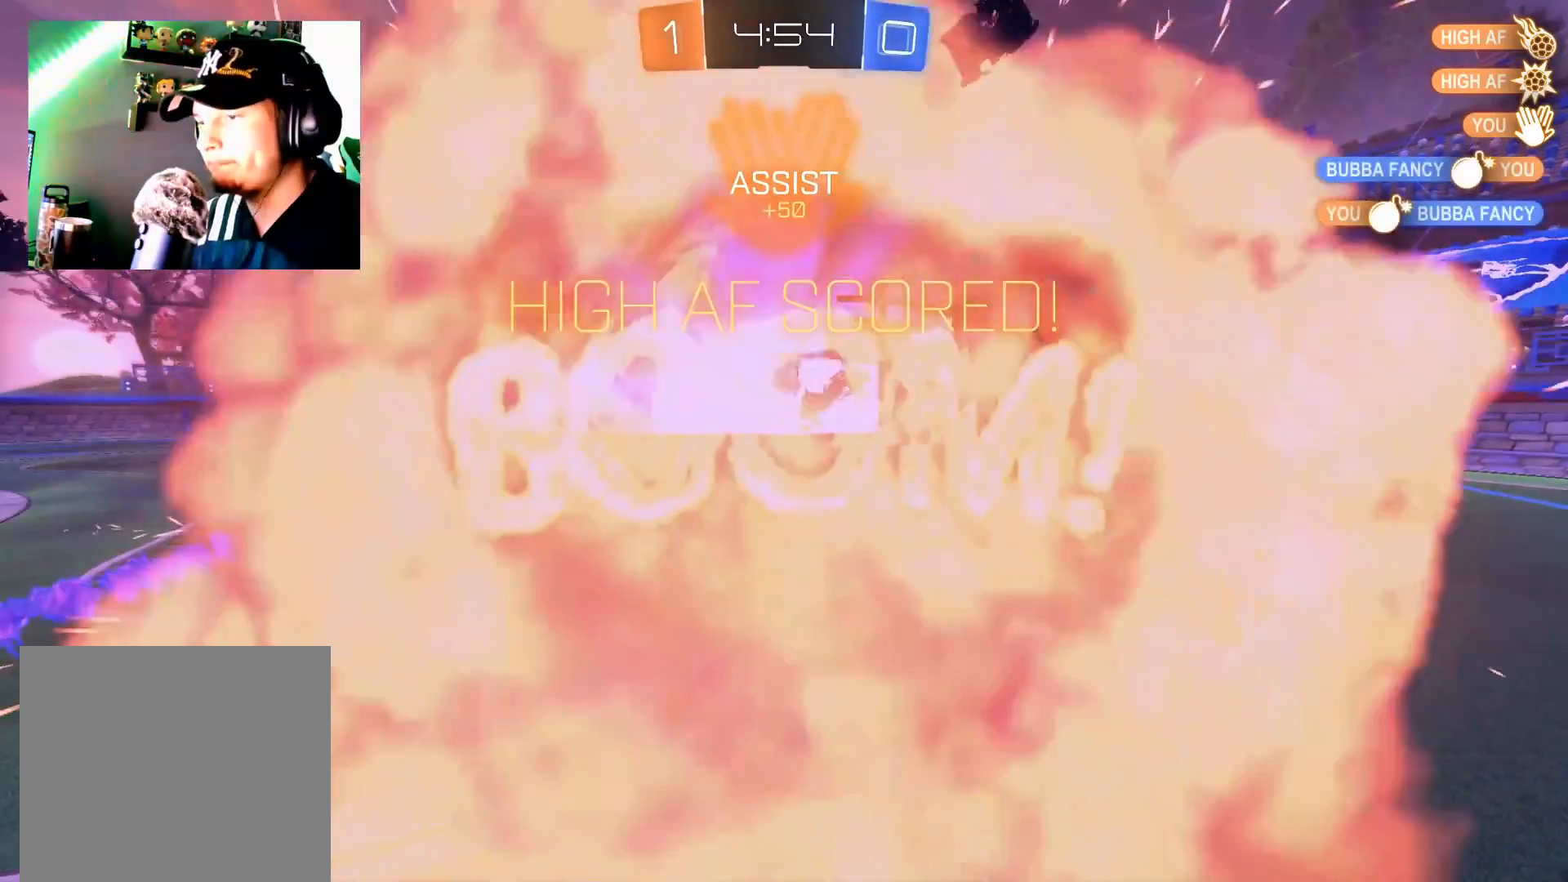
{"buttons": [], "left_stick": "center", "right_stick": "center", "events": [[200, "R2", "up"], [283, "left_stick", "center"]]}
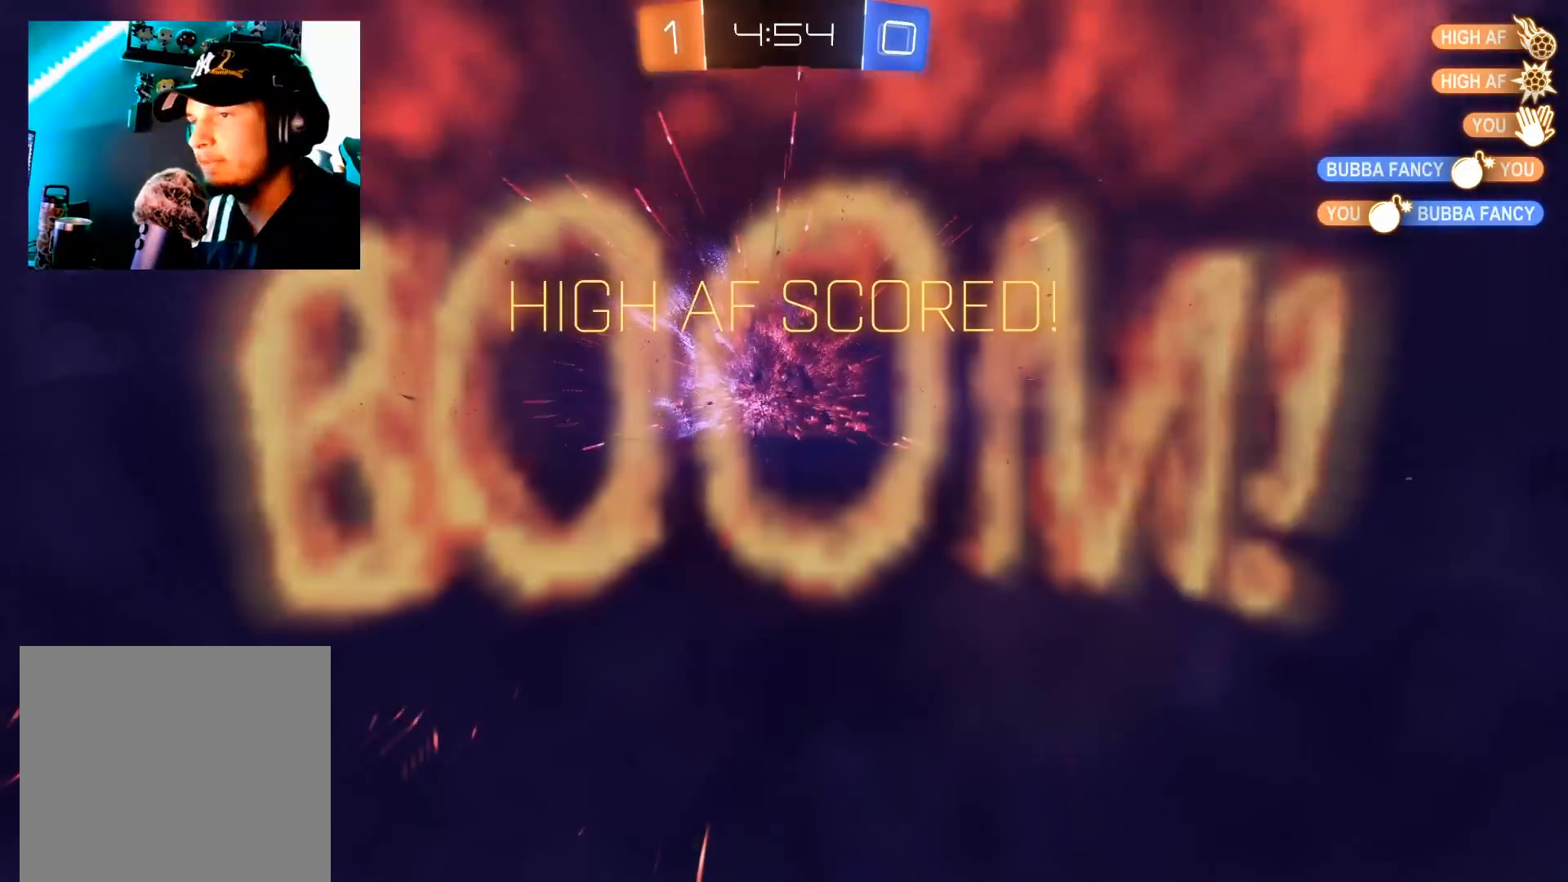
{"buttons": [], "left_stick": "center", "right_stick": "center", "events": []}
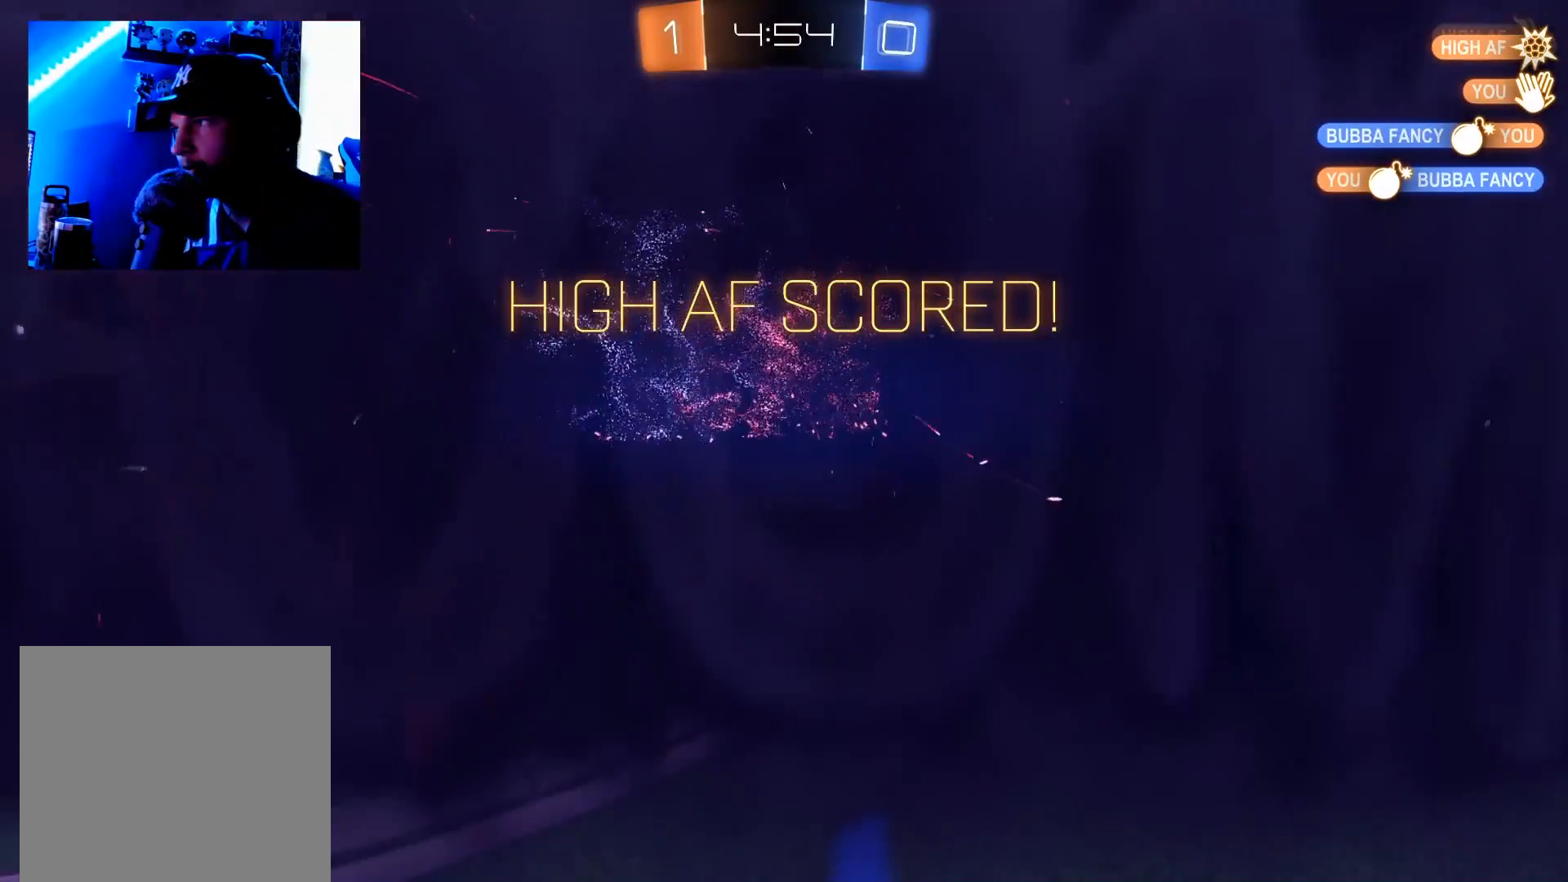
{"buttons": [], "left_stick": "center", "right_stick": "center", "events": []}
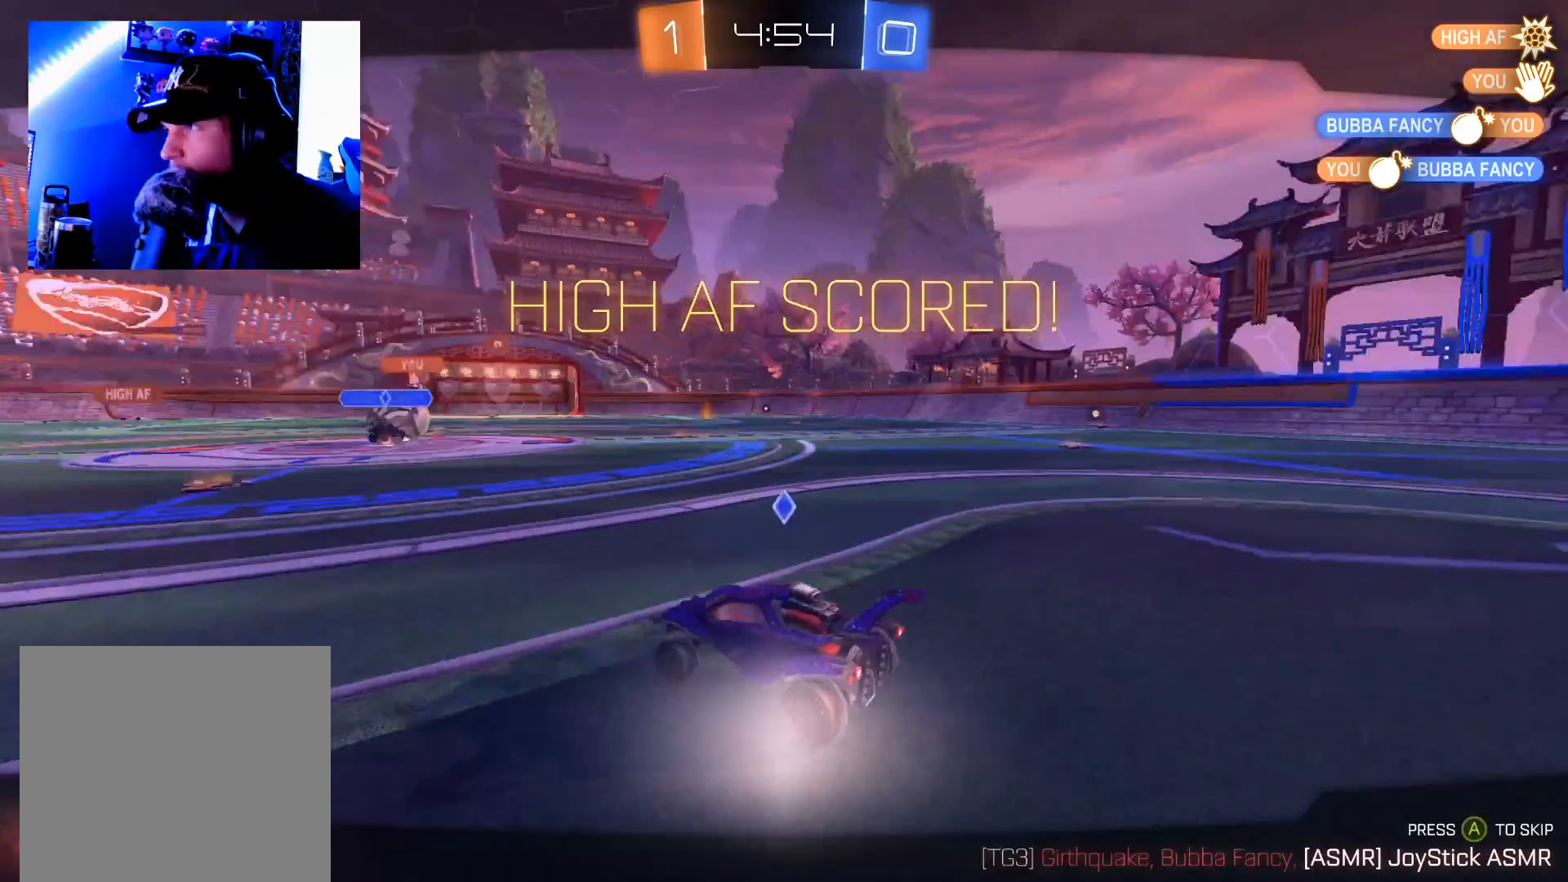
{"buttons": [], "left_stick": "center", "right_stick": "center", "events": [[167, "A", "down"], [301, "A", "up"]]}
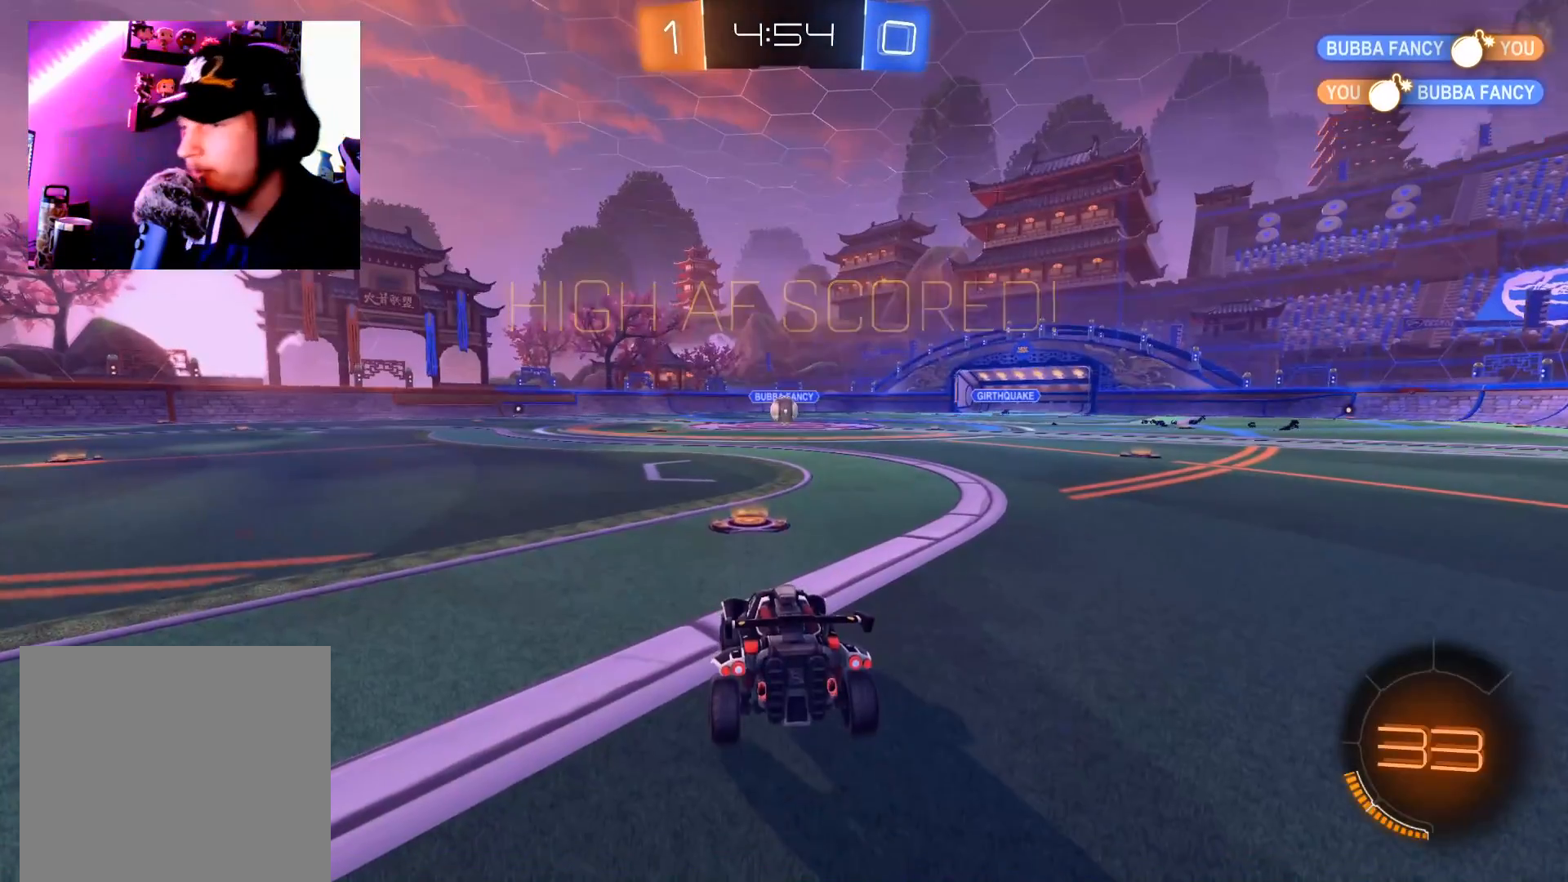
{"buttons": [], "left_stick": "center", "right_stick": "center", "events": []}
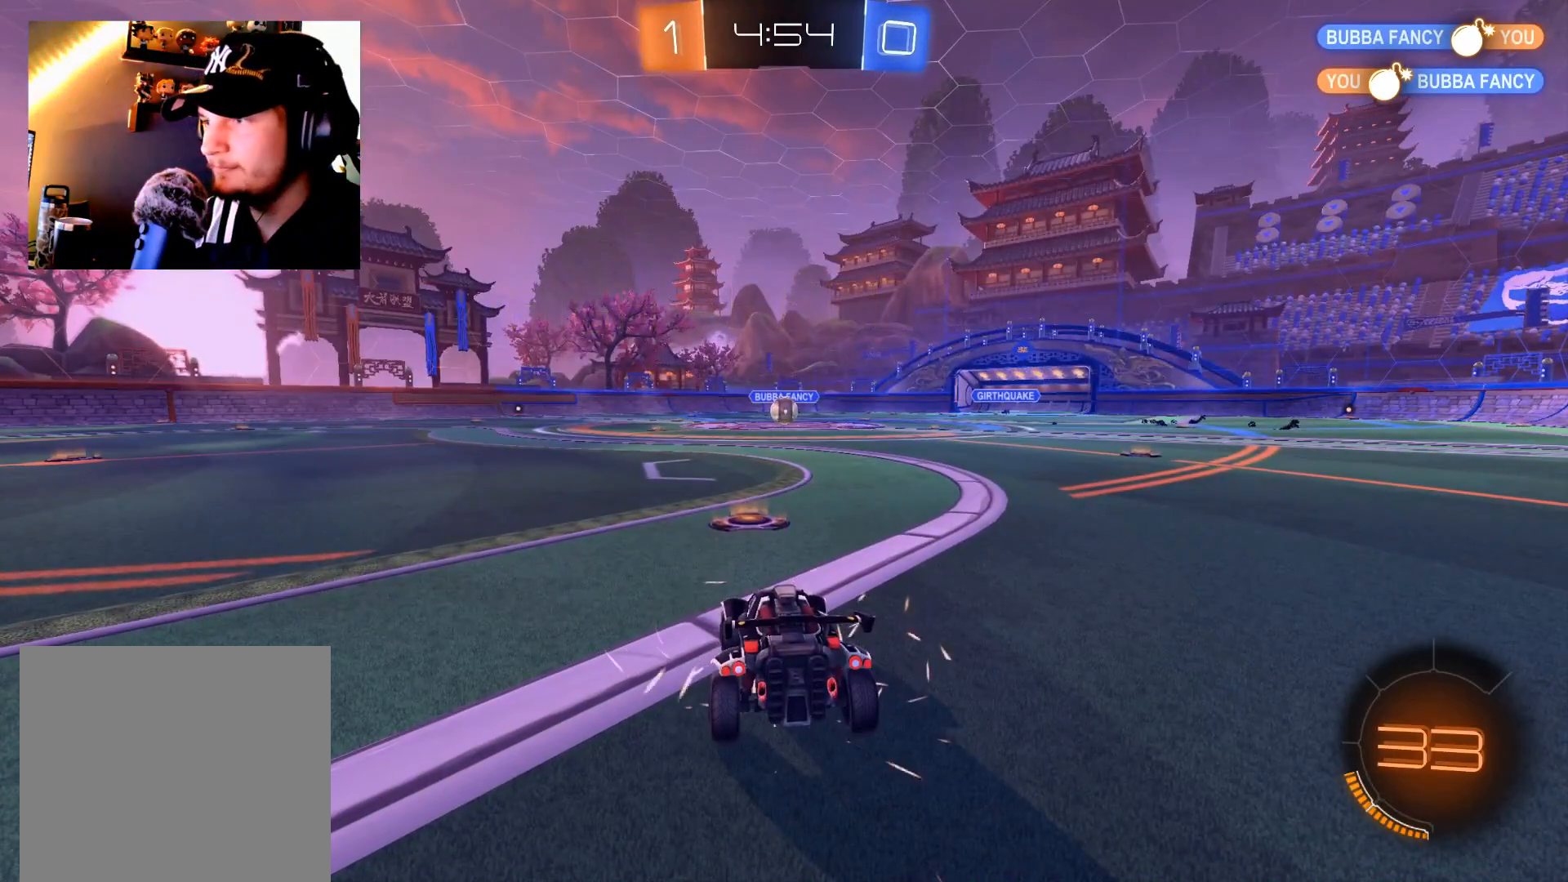
{"buttons": ["L1", "R2"], "left_stick": "down-left", "right_stick": "center", "events": [[150, "L1", "down"], [367, "left_stick", "left"], [450, "left_stick", "down-left"], [500, "R2", "down"]]}
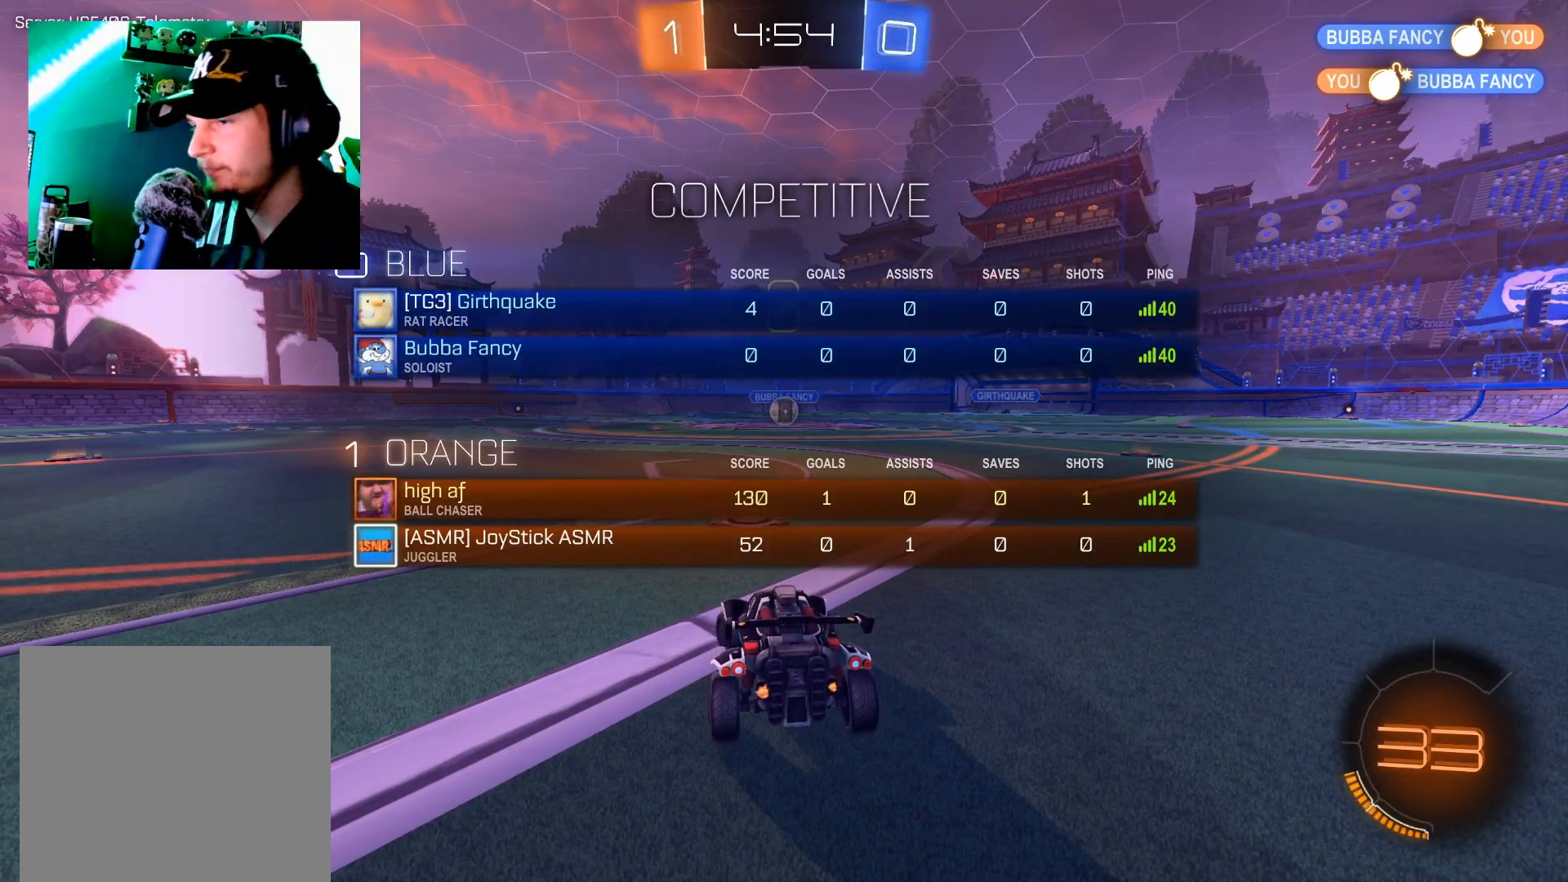
{"buttons": ["L1", "R2"], "left_stick": "up-right", "right_stick": "center", "events": [[100, "left_stick", "down-right"], [250, "left_stick", "up-right"]]}
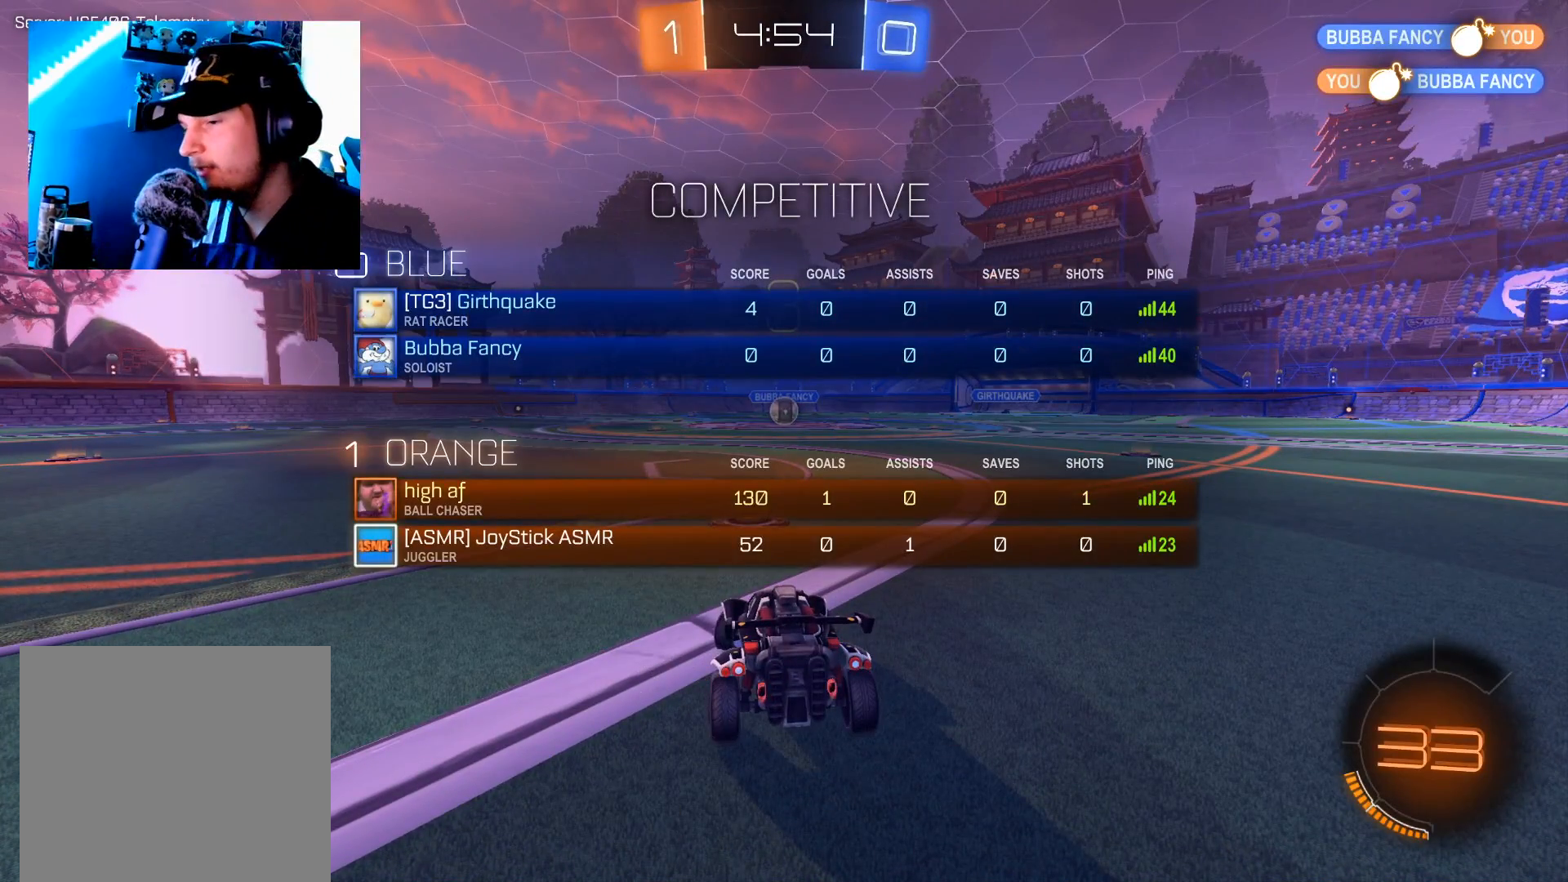
{"buttons": ["R2"], "left_stick": "center", "right_stick": "center", "events": [[100, "left_stick", "center"], [433, "L1", "up"]]}
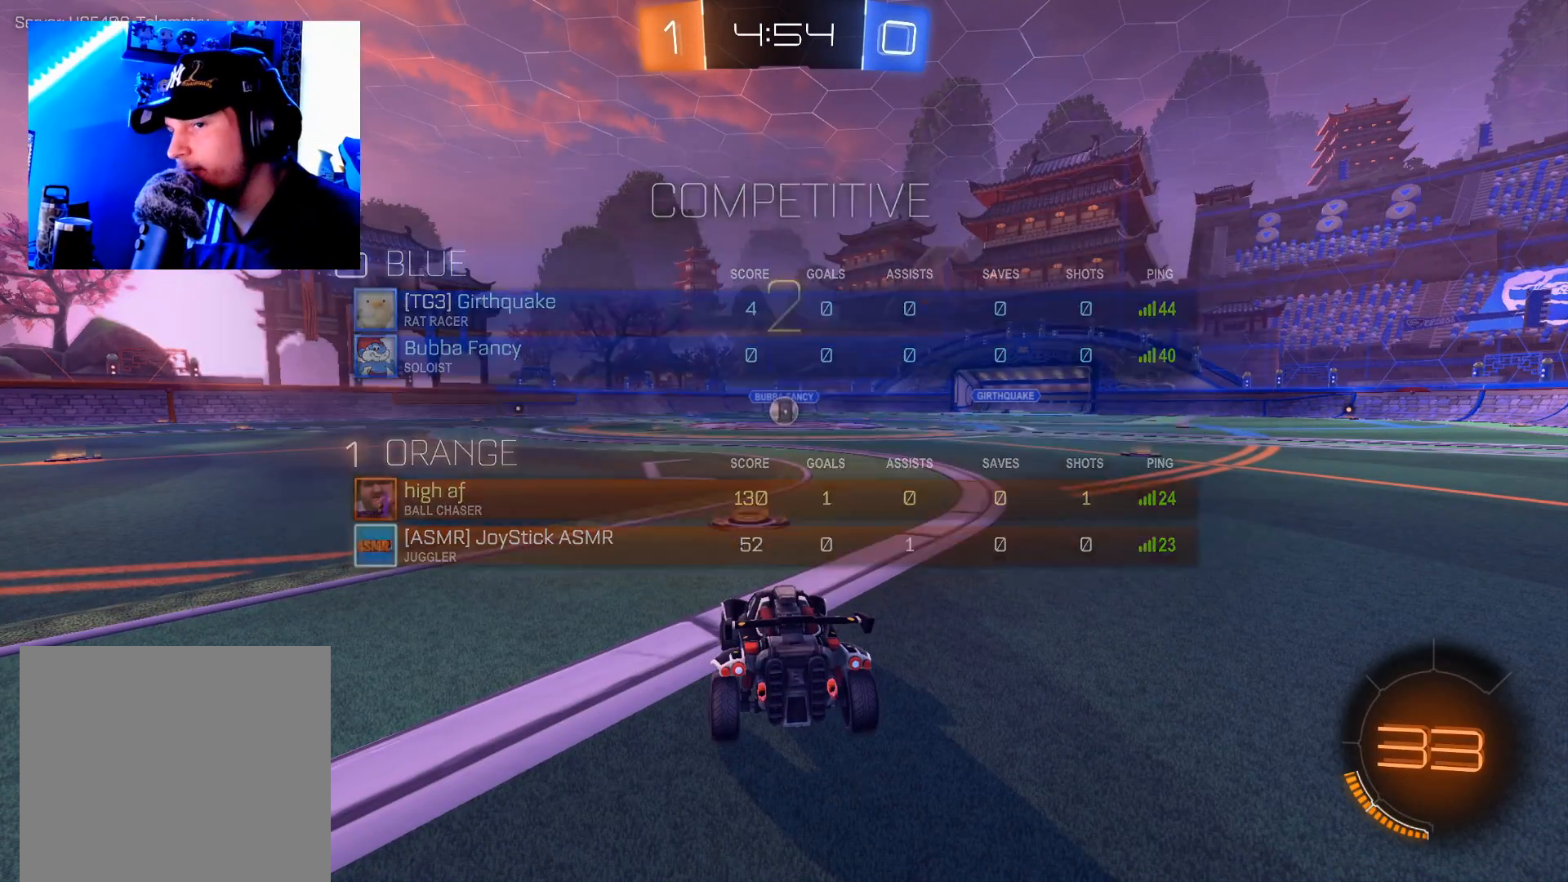
{"buttons": ["B", "R2"], "left_stick": "center", "right_stick": "center", "events": [[434, "B", "down"]]}
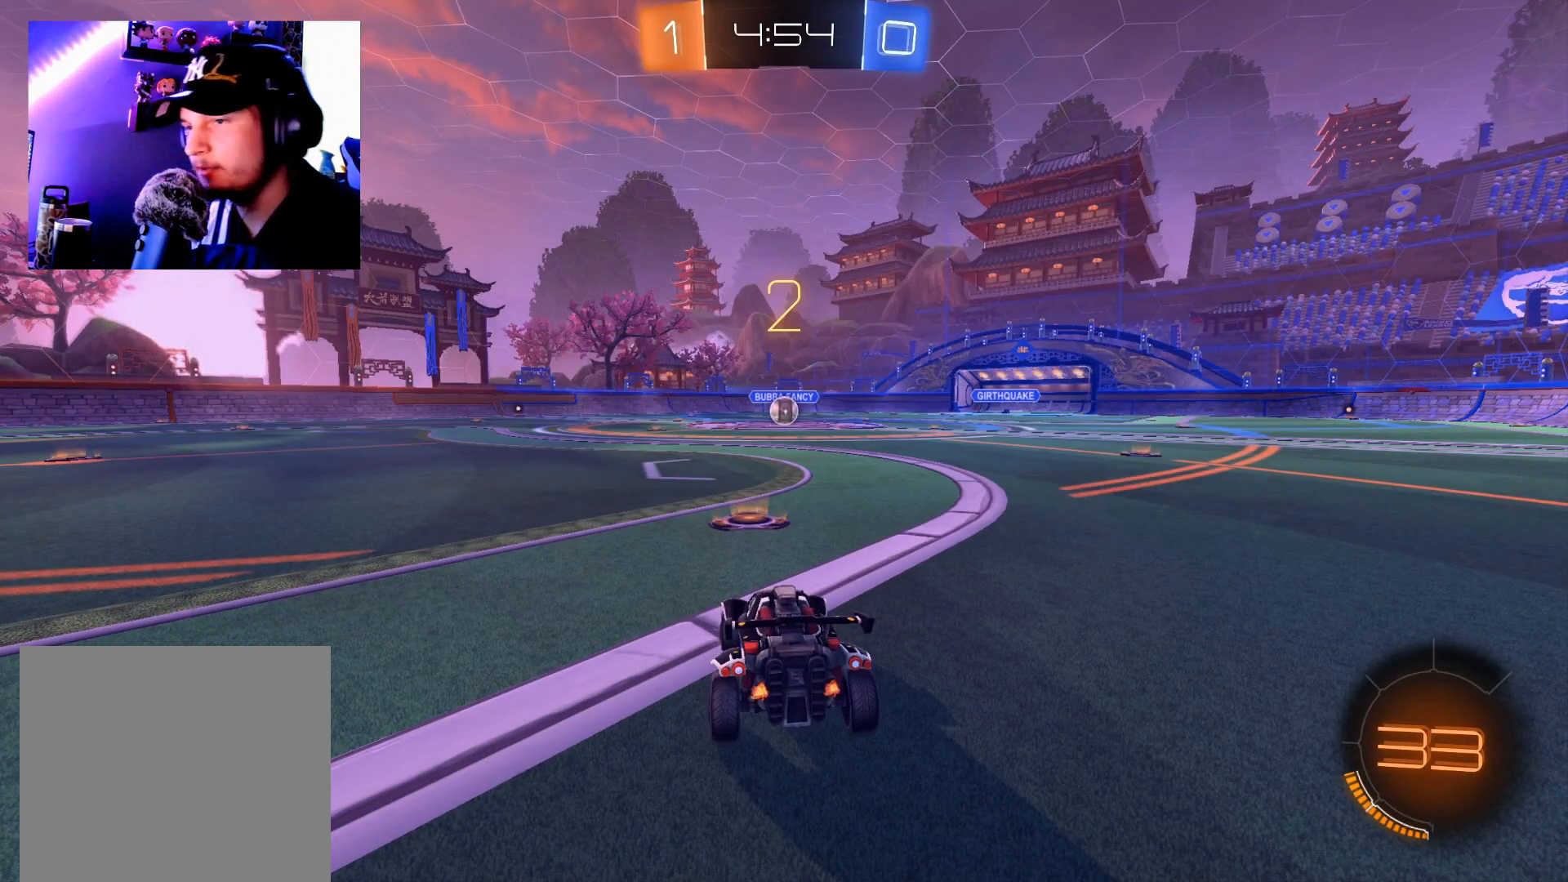
{"buttons": ["B", "R2"], "left_stick": "center", "right_stick": "center", "events": []}
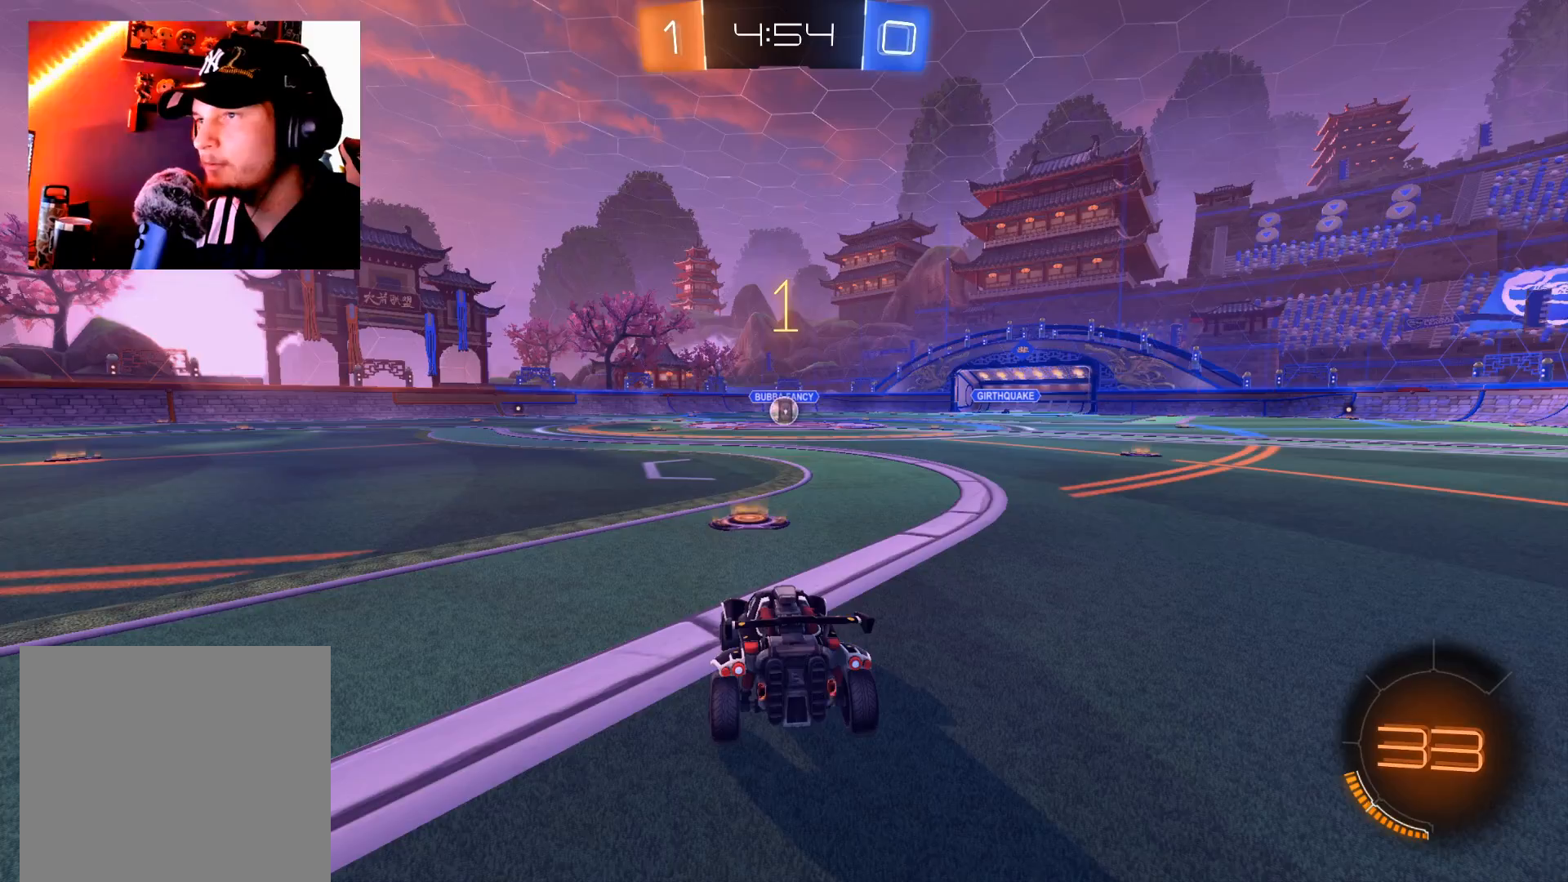
{"buttons": ["B", "R2"], "left_stick": "center", "right_stick": "center", "events": []}
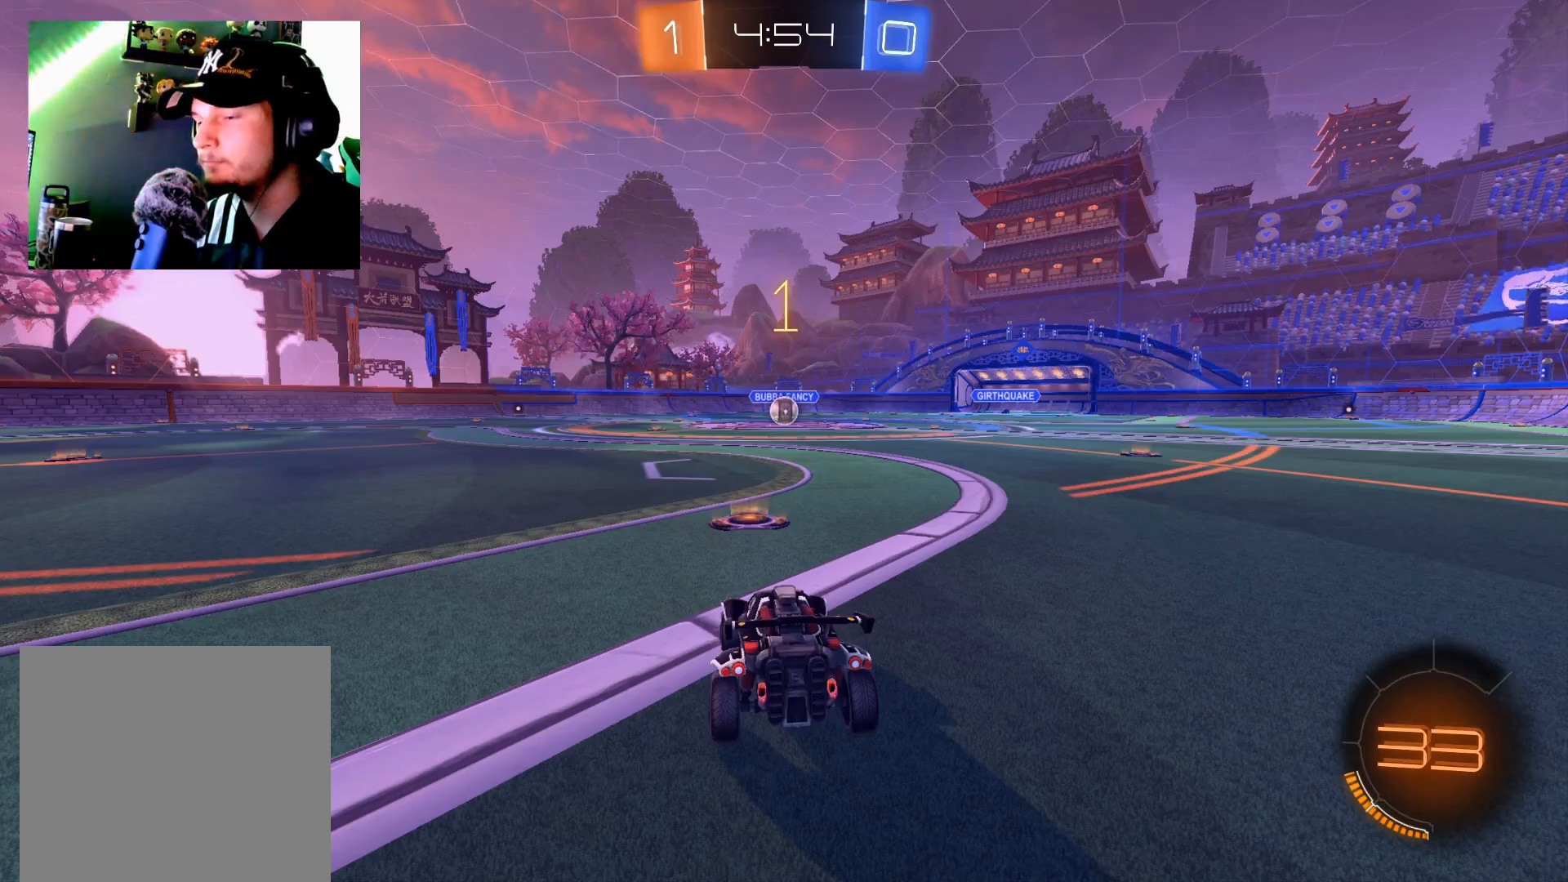
{"buttons": ["B", "R2"], "left_stick": "center", "right_stick": "center", "events": [[200, "left_stick", "down-left"], [300, "left_stick", "center"]]}
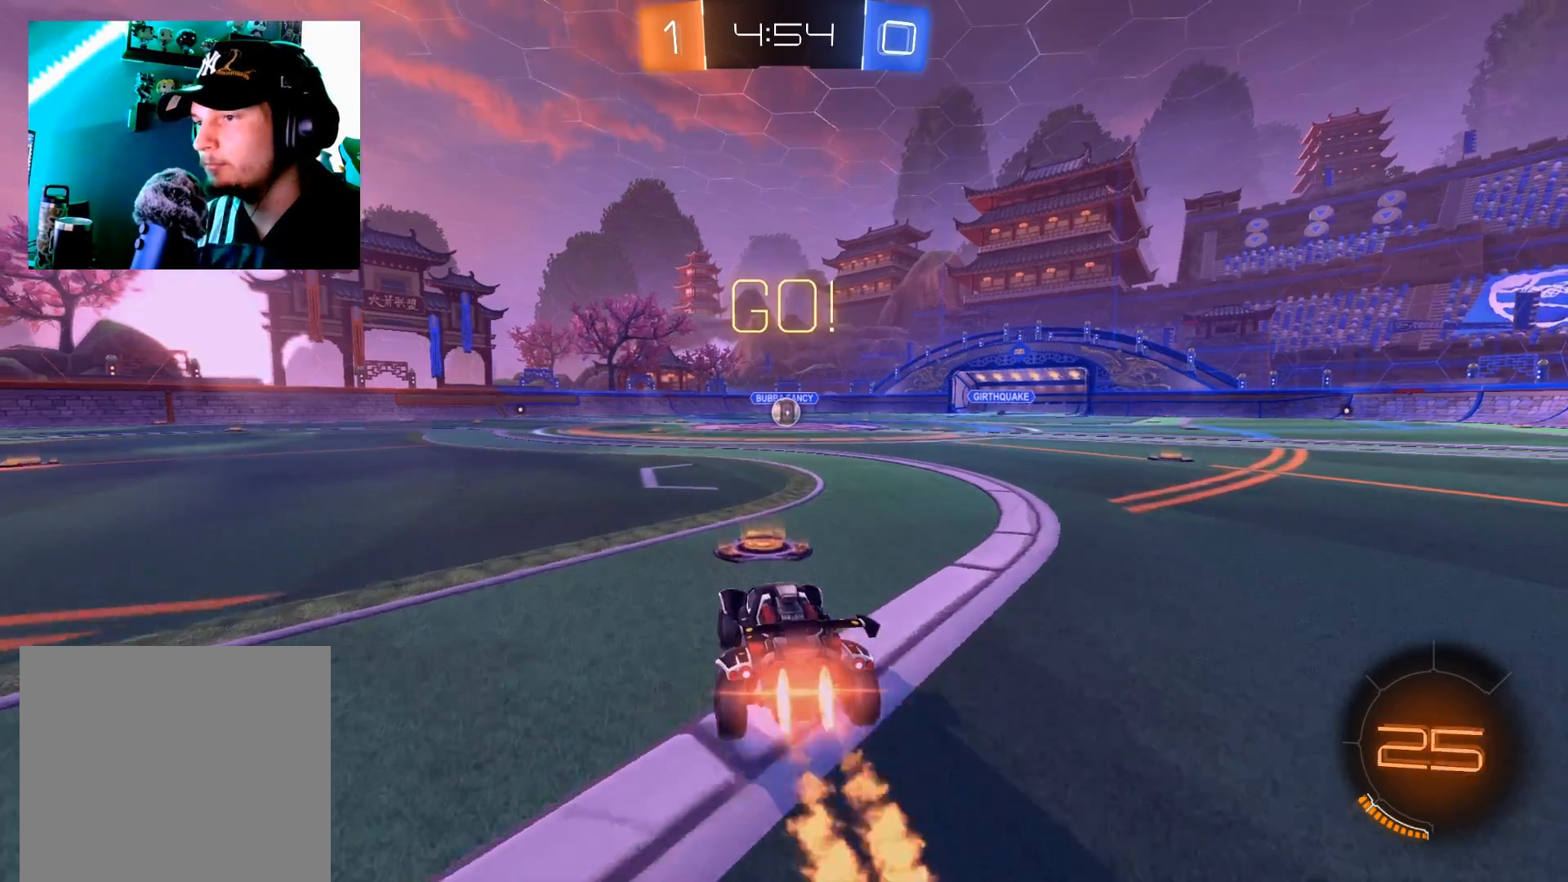
{"buttons": ["R2"], "left_stick": "up-right", "right_stick": "center", "events": [[217, "left_stick", "left"], [250, "B", "up"], [300, "A", "down"], [350, "left_stick", "up-right"], [367, "A", "up"], [417, "A", "down"], [501, "A", "up"]]}
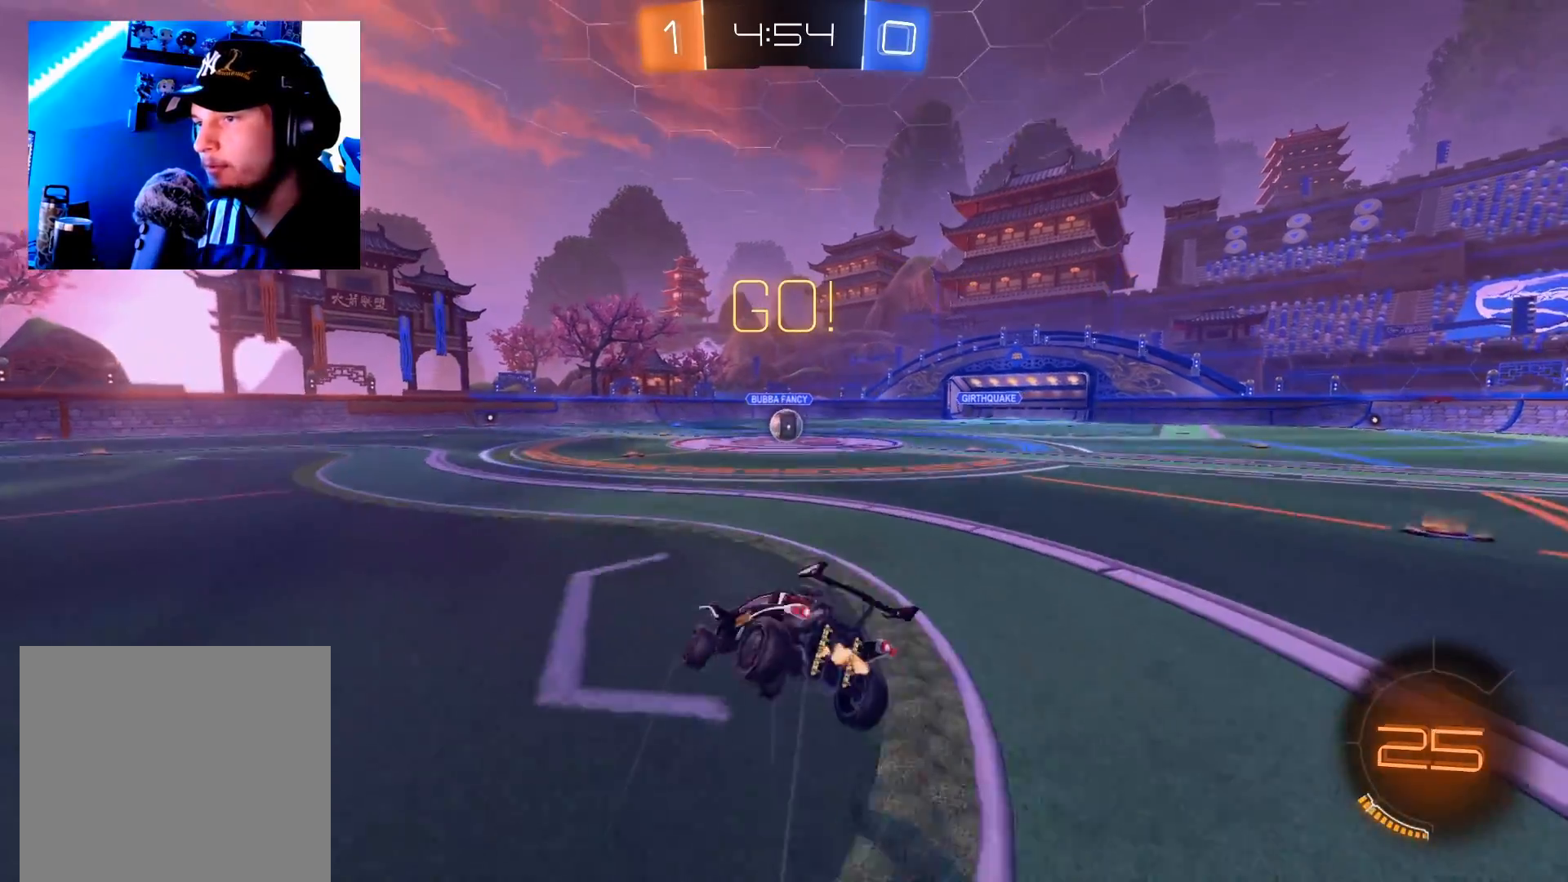
{"buttons": ["R2"], "left_stick": "up-right", "right_stick": "center", "events": [[83, "B", "down"], [350, "B", "up"]]}
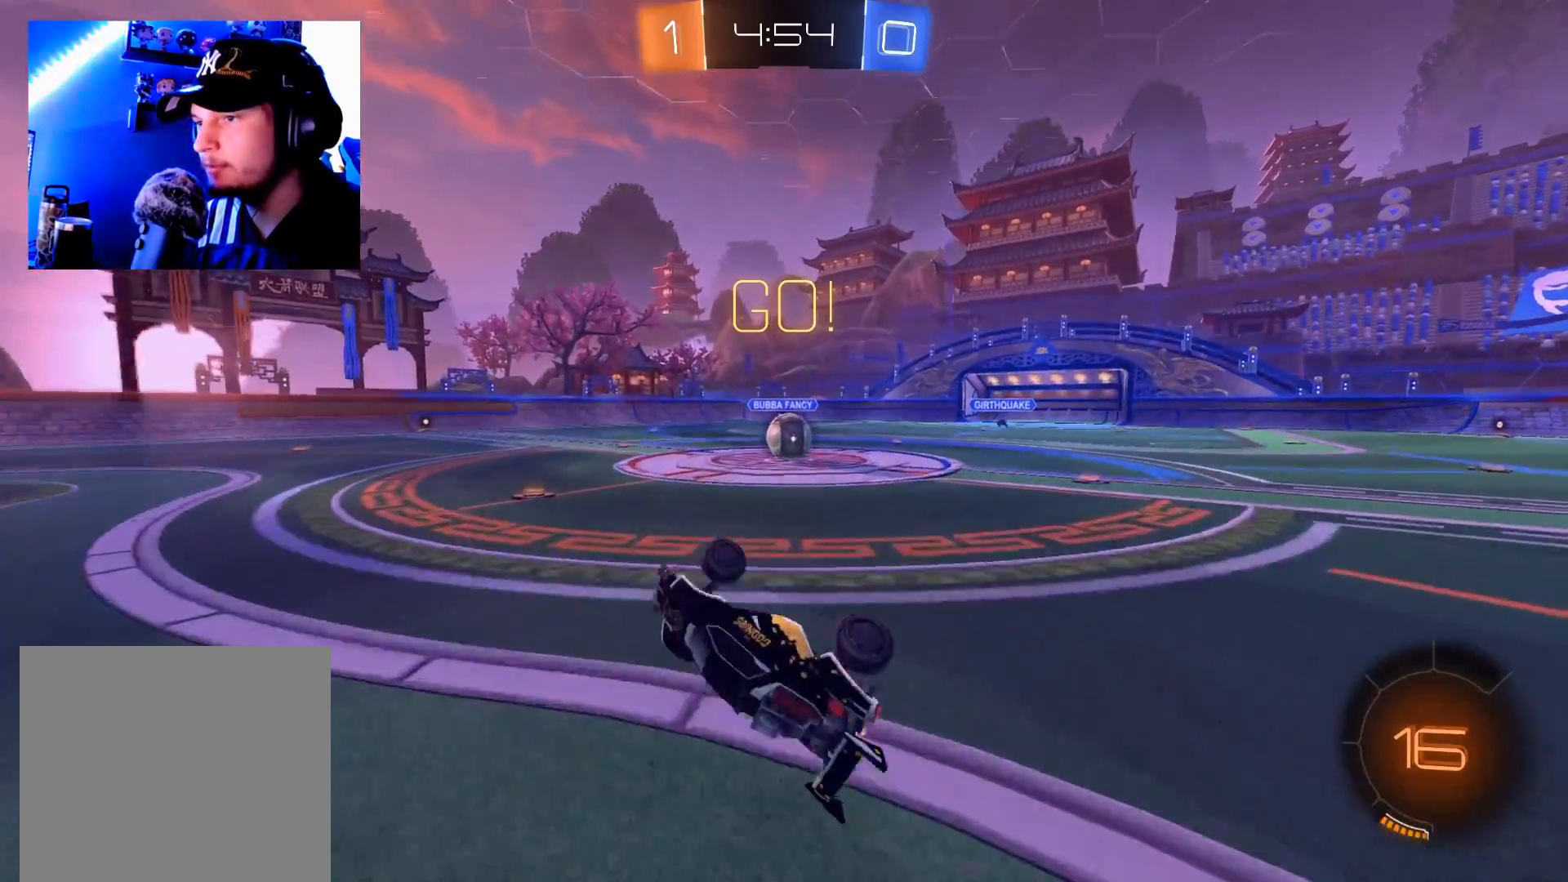
{"buttons": ["R2"], "left_stick": "center", "right_stick": "center", "events": [[467, "left_stick", "center"]]}
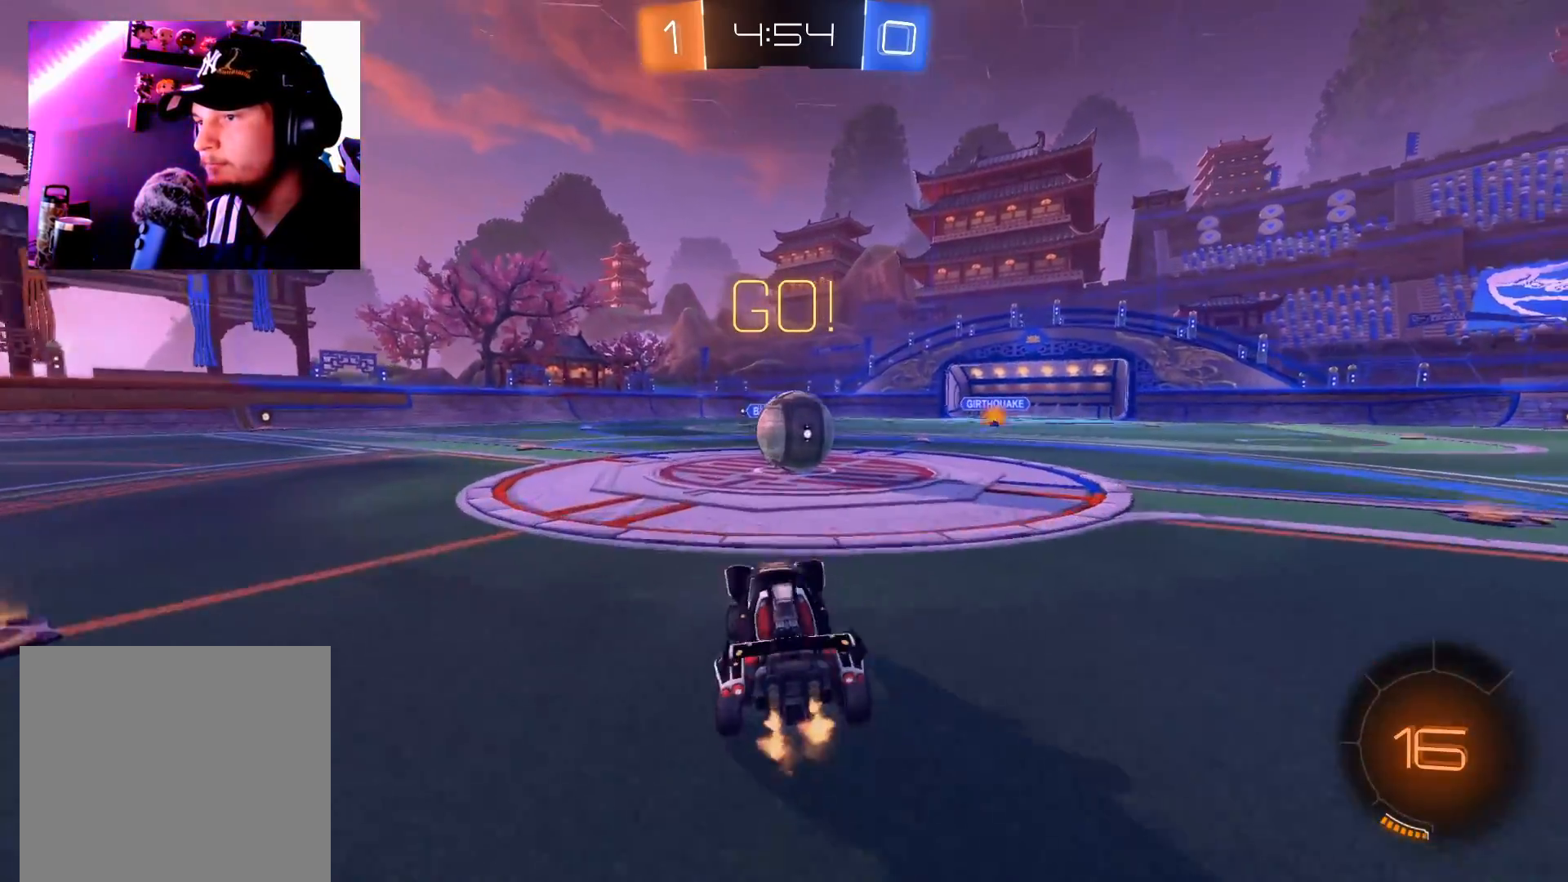
{"buttons": ["R2"], "left_stick": "up-right", "right_stick": "center", "events": [[16, "left_stick", "down-left"], [66, "left_stick", "down"], [100, "A", "down"], [217, "A", "up"], [233, "left_stick", "up-right"], [267, "A", "down"], [317, "A", "up"], [400, "A", "down"], [483, "A", "up"]]}
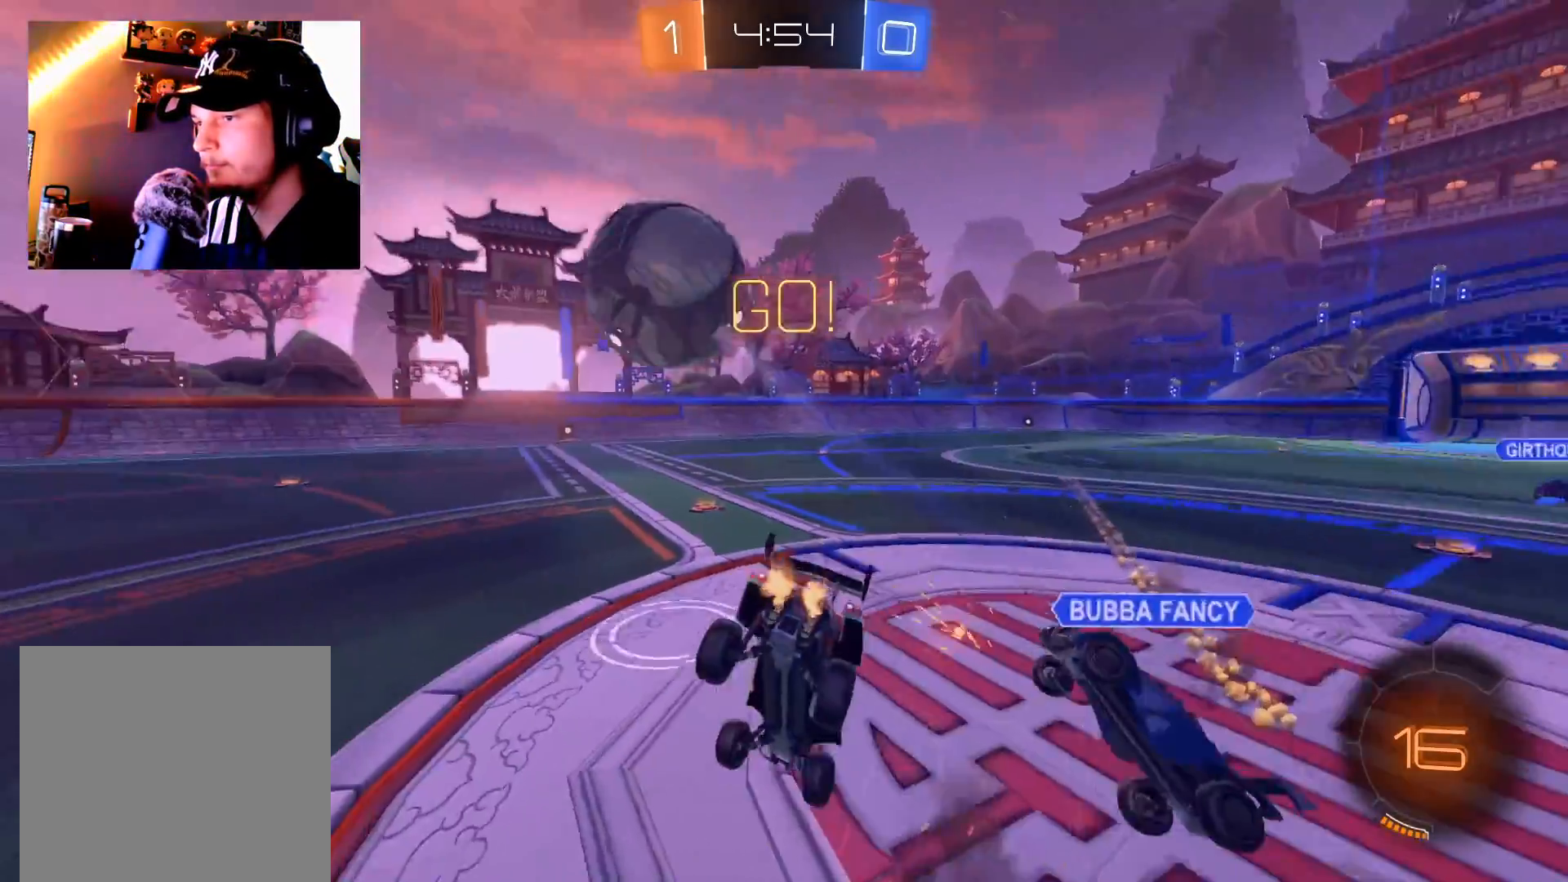
{"buttons": ["X", "R2"], "left_stick": "up-right", "right_stick": "center", "events": [[67, "X", "down"]]}
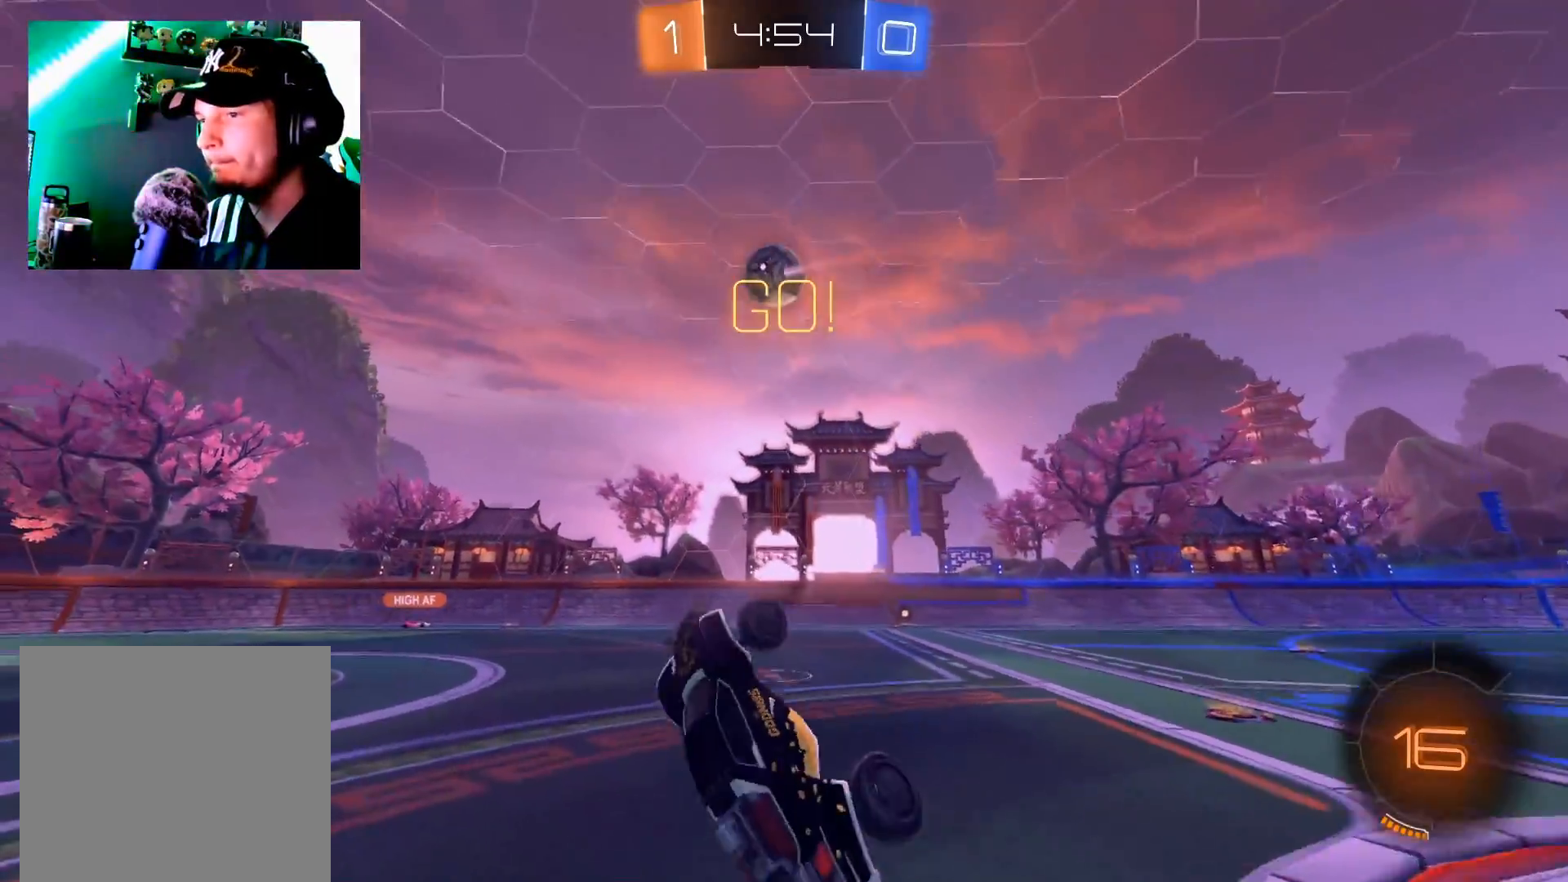
{"buttons": ["B", "R2"], "left_stick": "down-left", "right_stick": "center", "events": [[100, "X", "up"], [100, "left_stick", "left"], [183, "Y", "down"], [283, "Y", "up"], [333, "left_stick", "center"], [417, "left_stick", "down-left"], [433, "B", "down"]]}
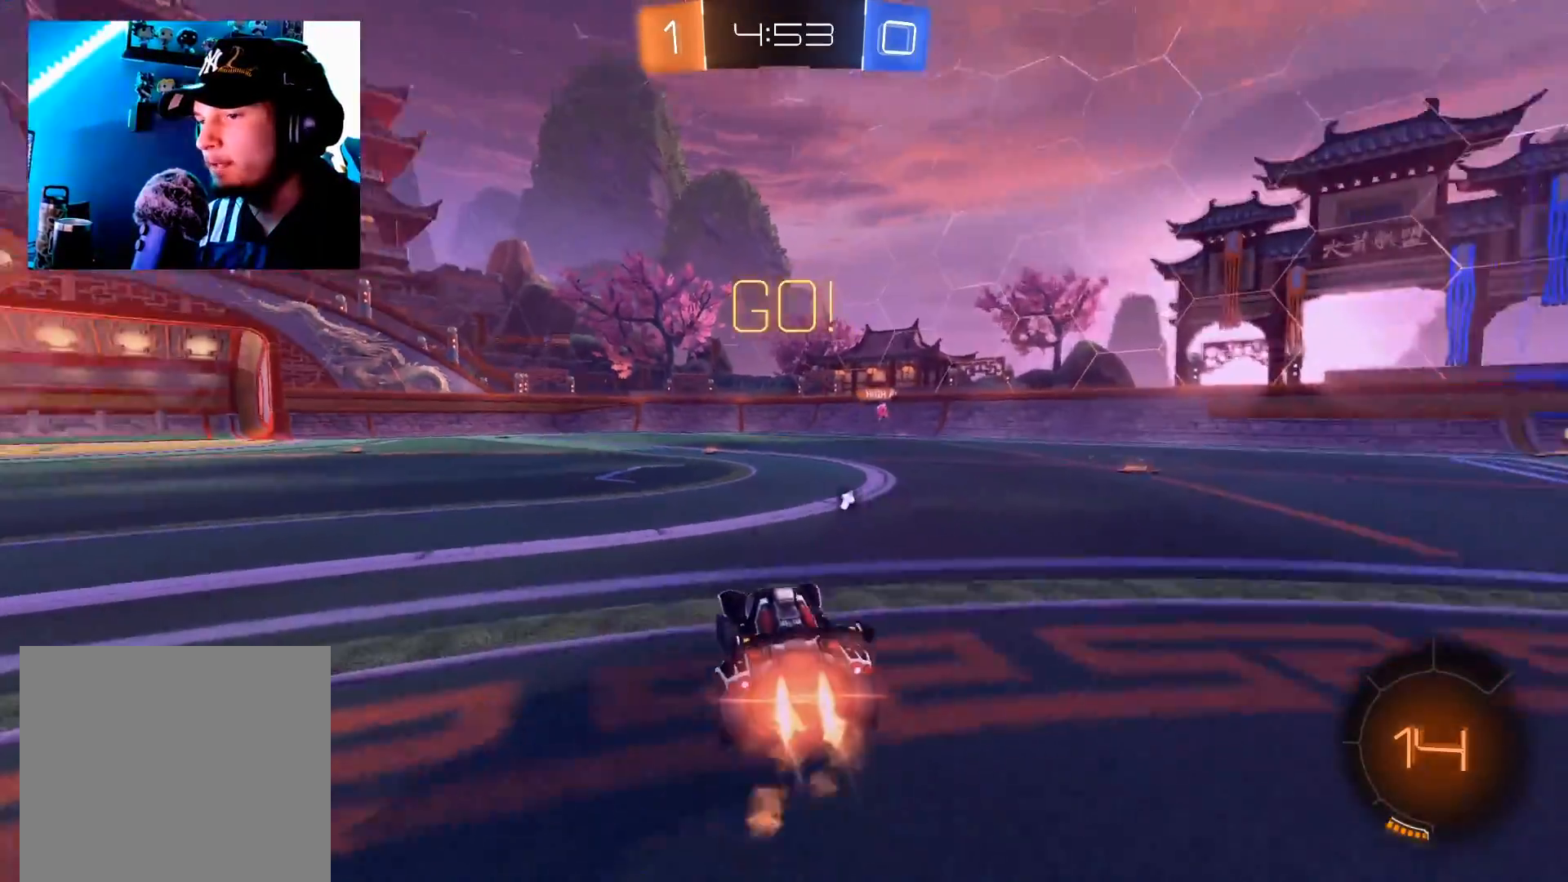
{"buttons": ["R2"], "left_stick": "up", "right_stick": "center", "events": [[84, "left_stick", "right"], [134, "left_stick", "center"], [200, "B", "up"], [200, "left_stick", "up-right"], [367, "left_stick", "up"], [384, "A", "down"], [467, "A", "up"]]}
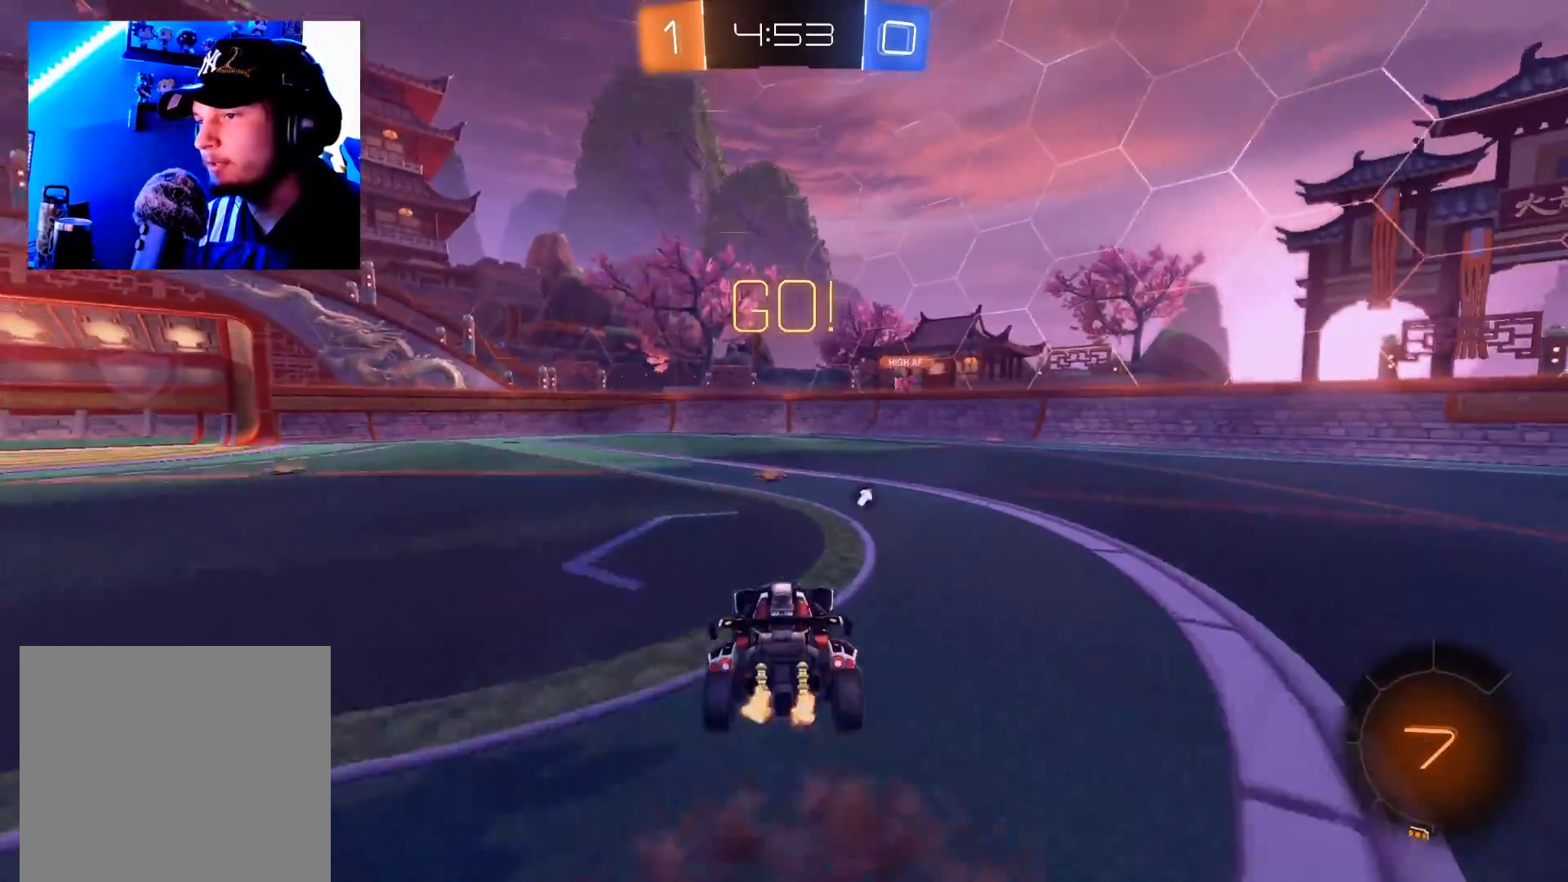
{"buttons": ["R2"], "left_stick": "up-left", "right_stick": "center", "events": [[16, "A", "down"], [100, "A", "up"], [200, "Y", "down"], [283, "Y", "up"], [350, "left_stick", "up-left"]]}
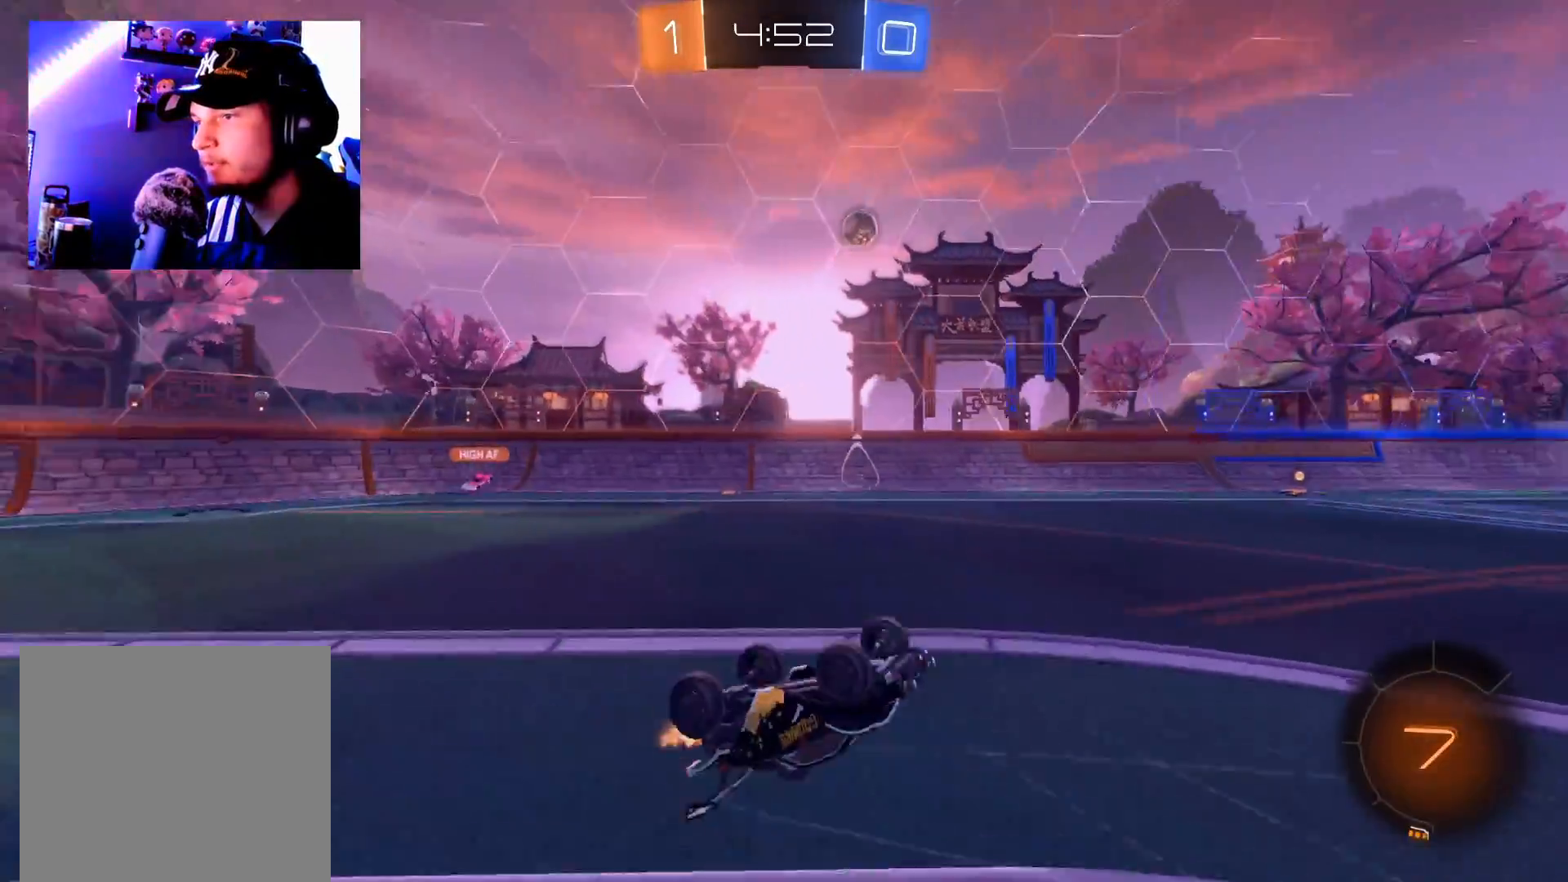
{"buttons": ["R2"], "left_stick": "left", "right_stick": "center", "events": [[234, "left_stick", "center"], [350, "left_stick", "left"]]}
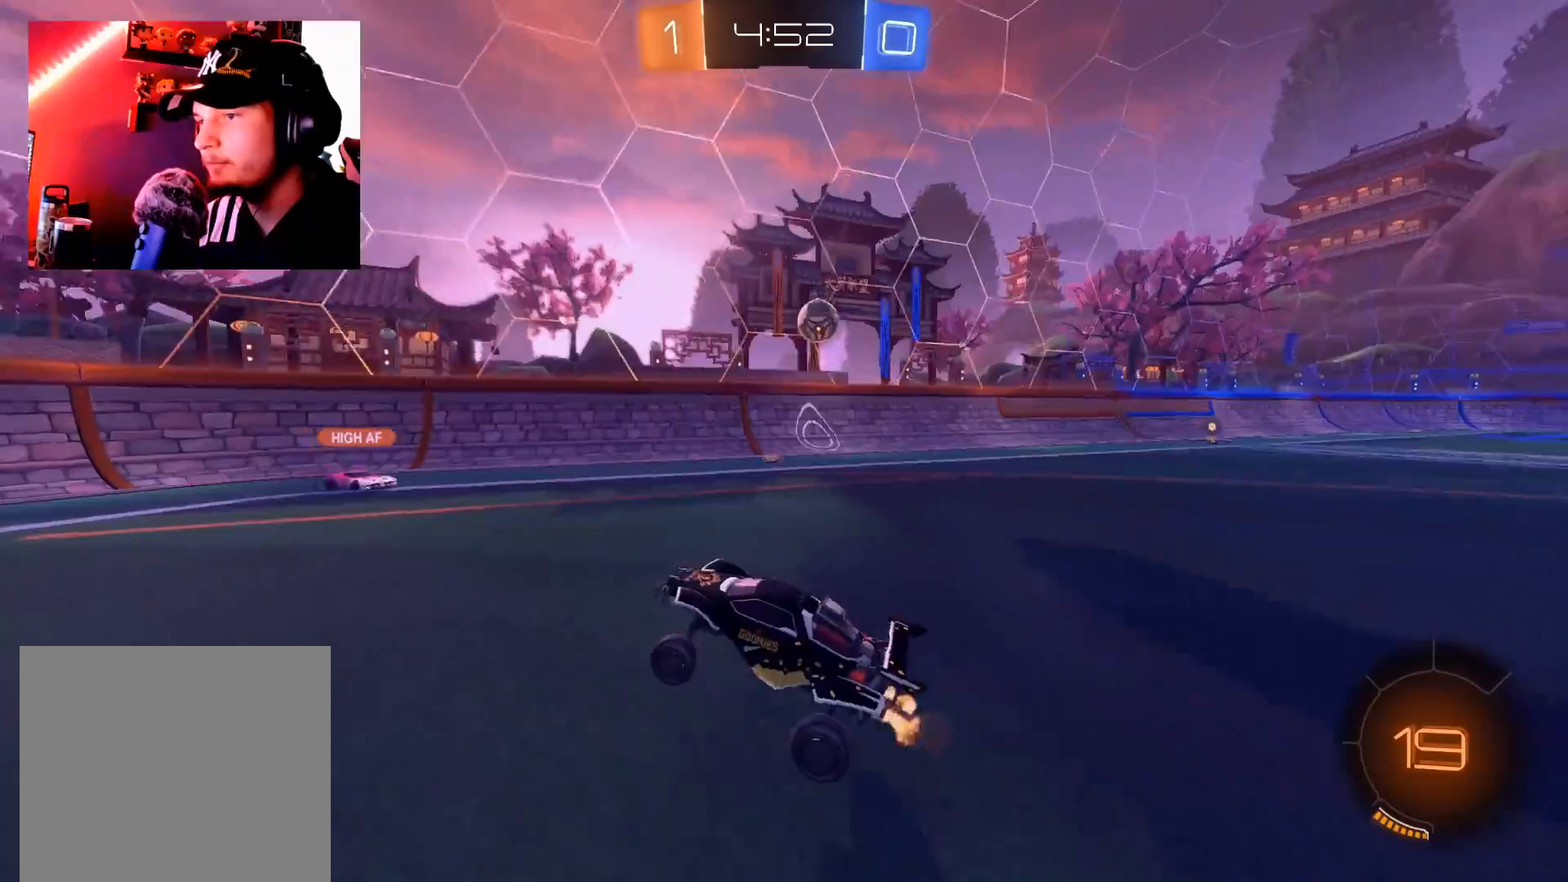
{"buttons": ["R2"], "left_stick": "down-left", "right_stick": "center", "events": [[16, "left_stick", "center"], [217, "left_stick", "down-left"], [267, "left_stick", "center"], [367, "left_stick", "down-left"]]}
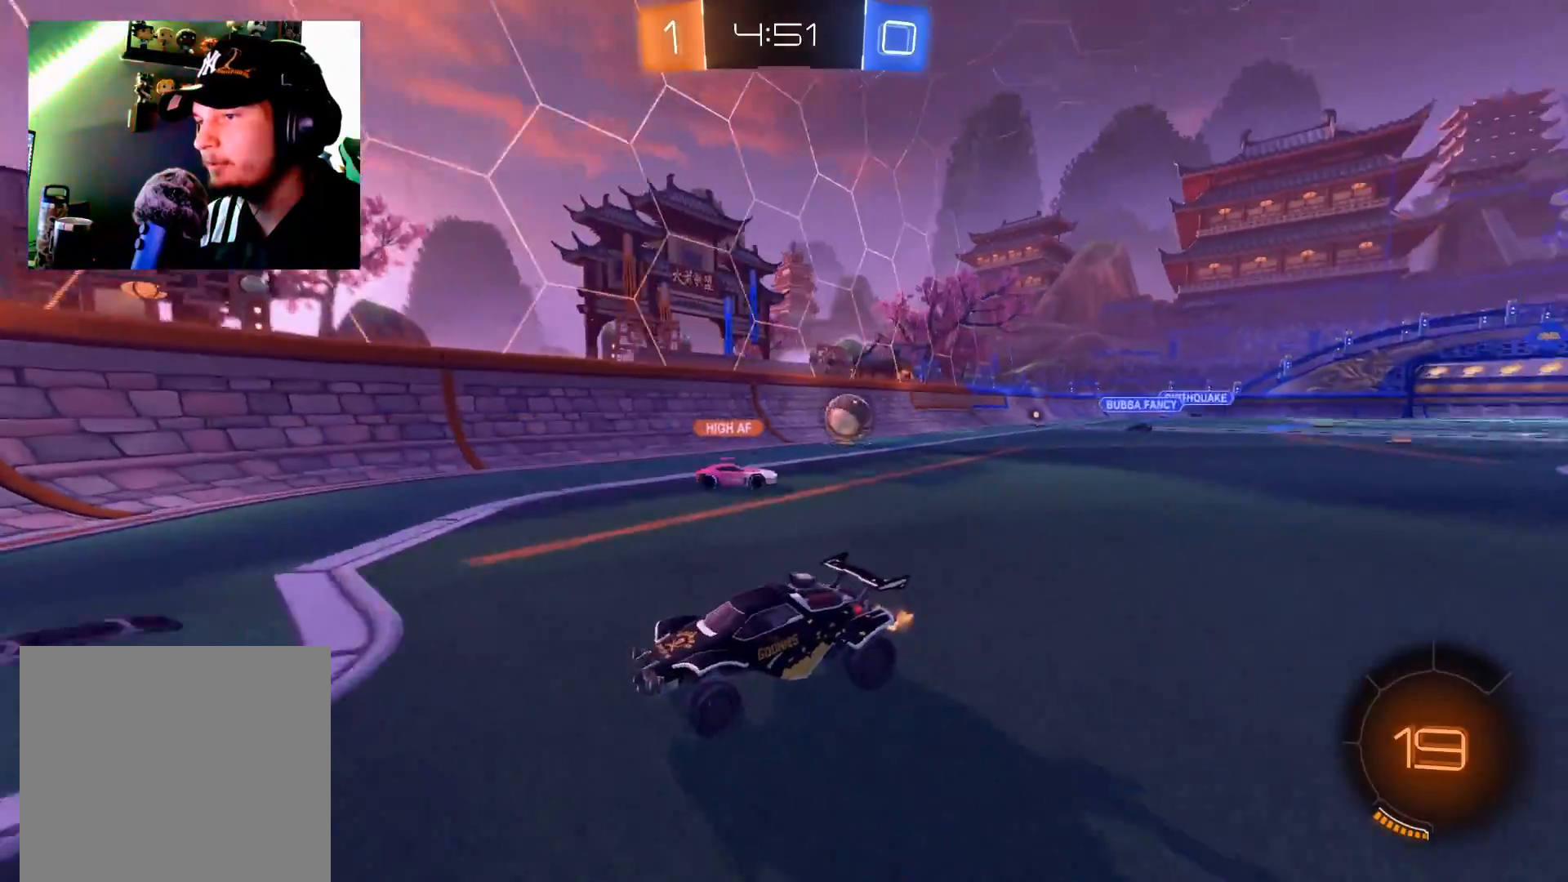
{"buttons": ["R2"], "left_stick": "down-left", "right_stick": "center", "events": []}
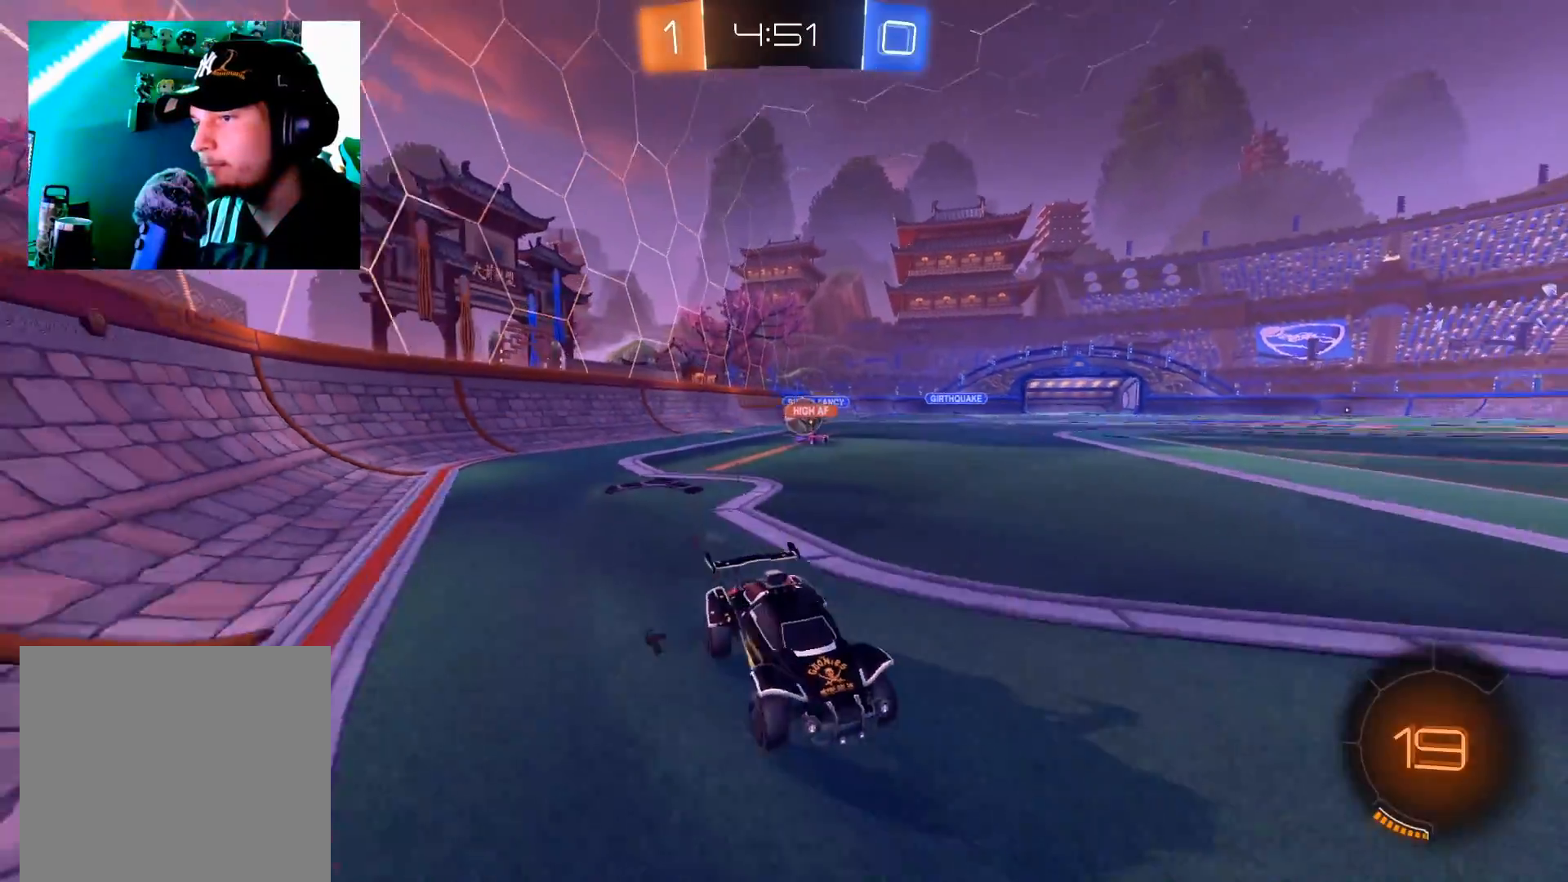
{"buttons": ["R2"], "left_stick": "down-left", "right_stick": "center", "events": []}
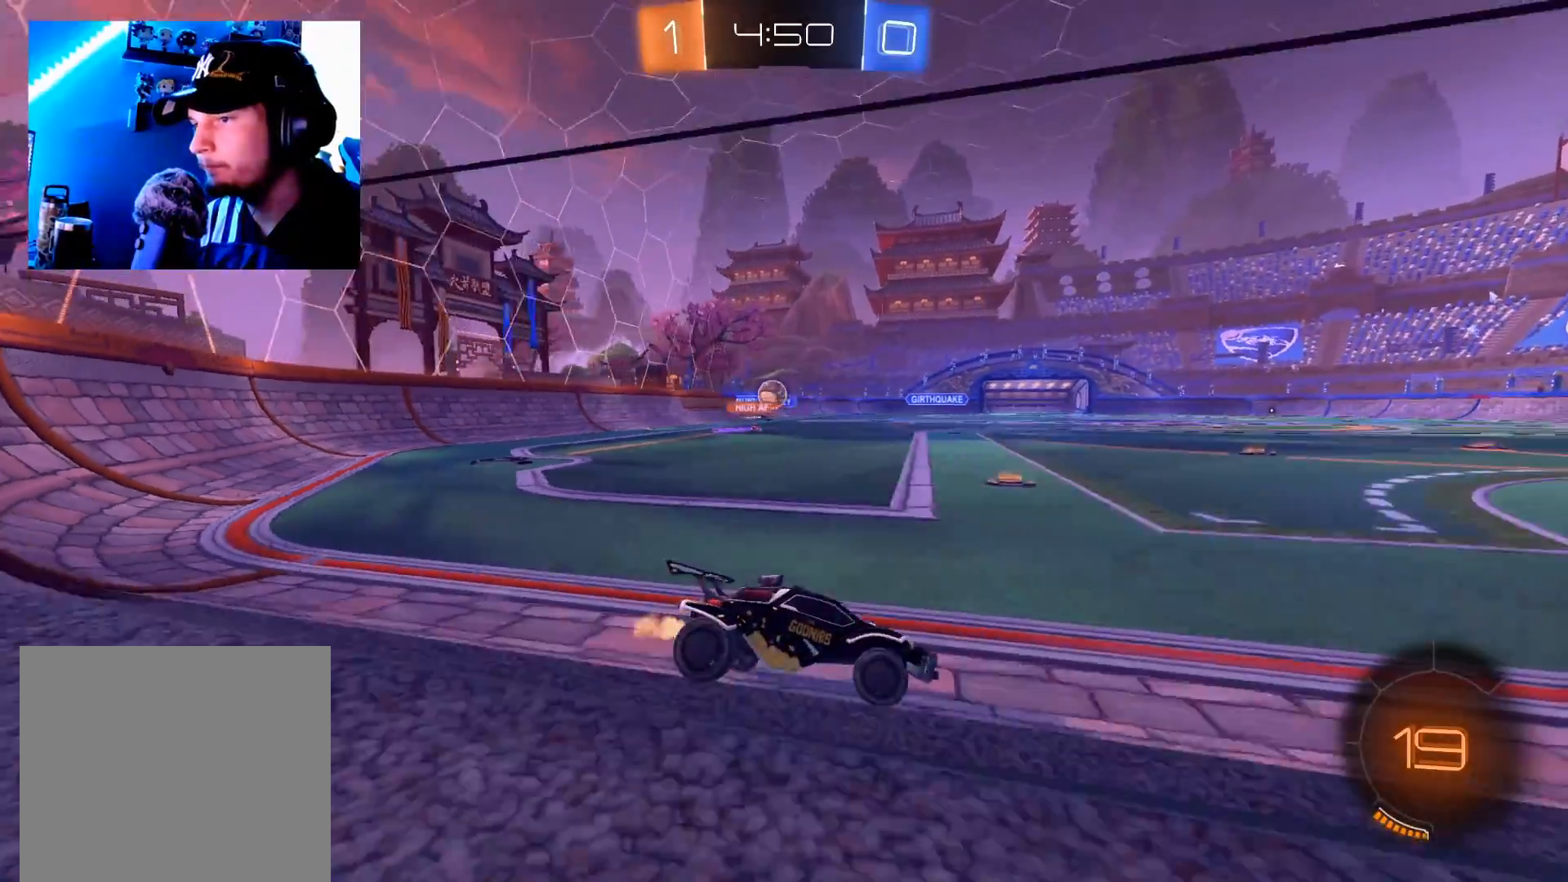
{"buttons": ["R2"], "left_stick": "right", "right_stick": "center", "events": [[17, "X", "down"], [117, "X", "up"], [284, "X", "down"], [367, "X", "up"], [467, "left_stick", "right"]]}
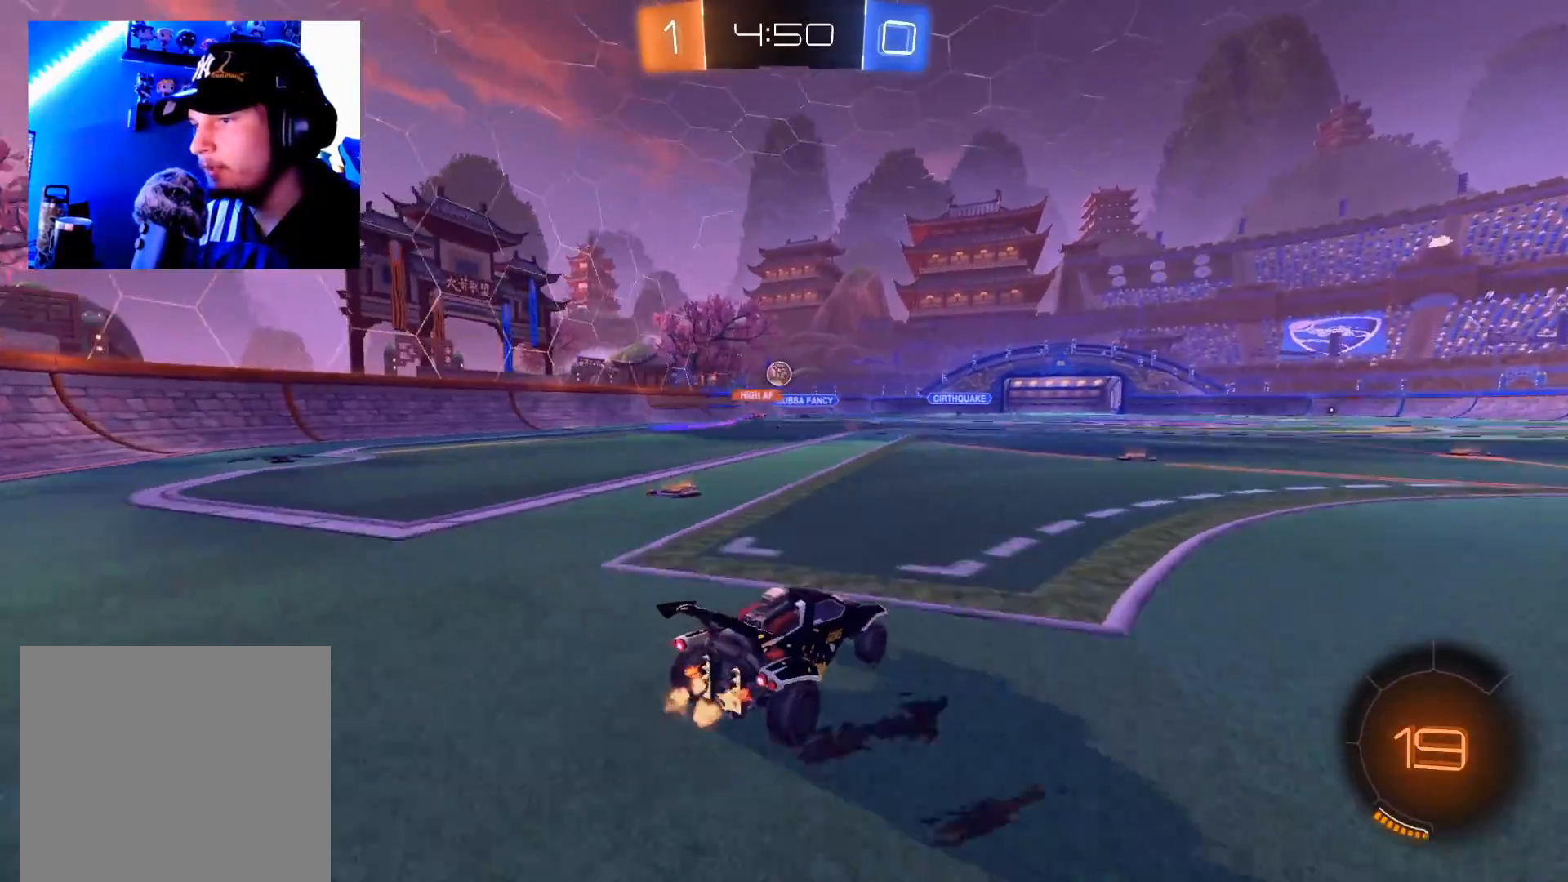
{"buttons": ["R2"], "left_stick": "center", "right_stick": "center", "events": [[16, "left_stick", "up-right"], [116, "left_stick", "center"], [367, "left_stick", "left"], [483, "left_stick", "center"]]}